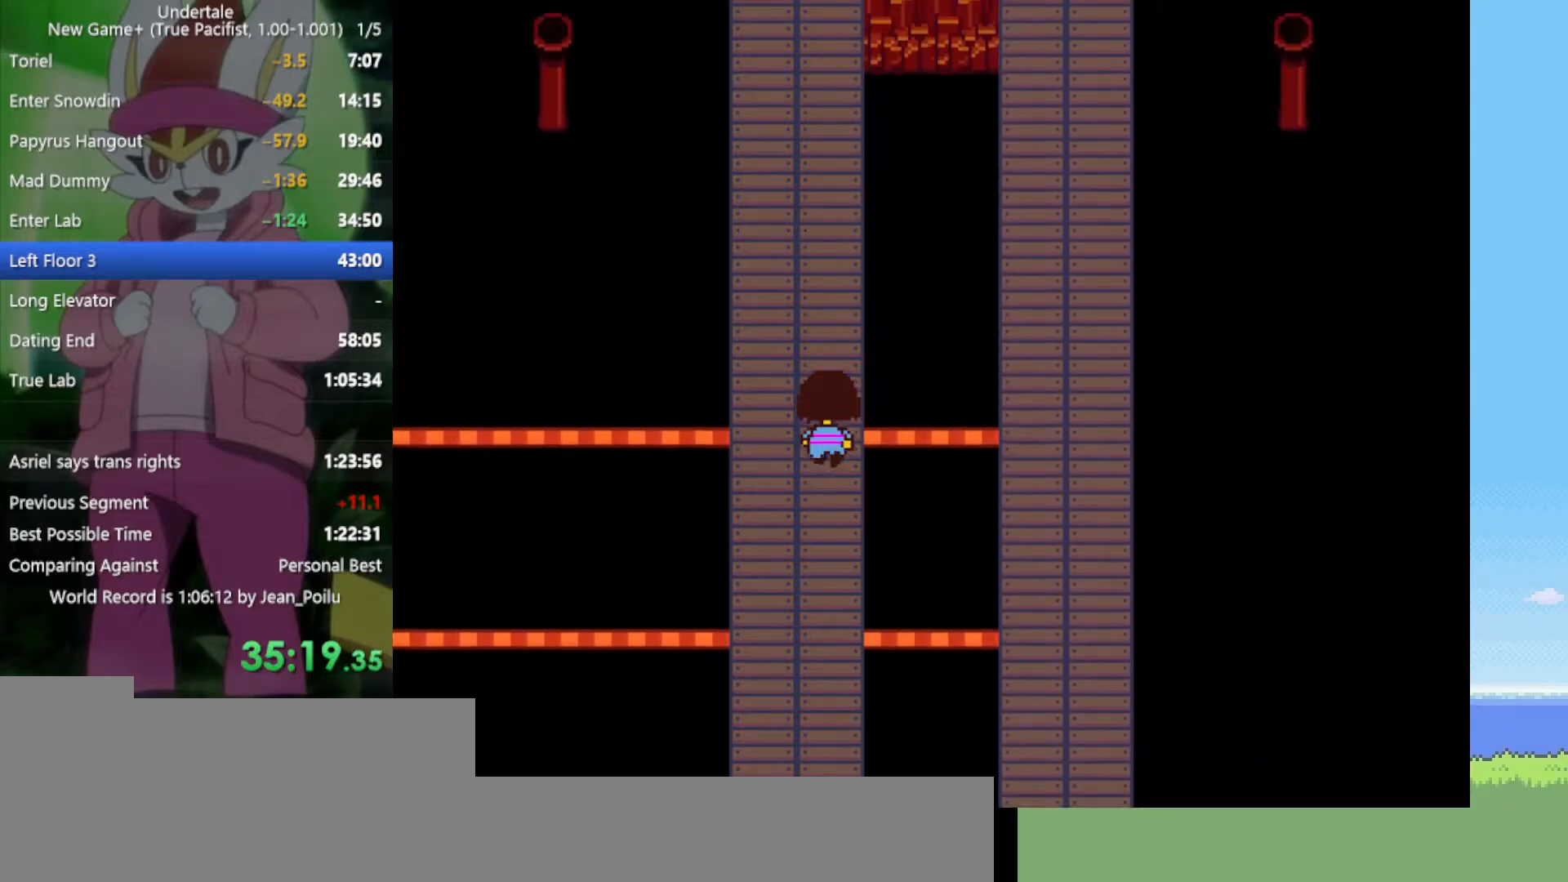
Gameplay with keyboard; each line is a JSON object with the keys held at the frame after it. "events" lists presses ("down") and releases ("up") of "c", "ctrl", "down", "left", "return", "right", "shift", "up", "x" and "z" between this image and that frame as [ms after this image, input, new state], when the widget could be followed in between. No other keys are recorded. Mouse input is not recorded.
{"keys": ["up"], "events": []}
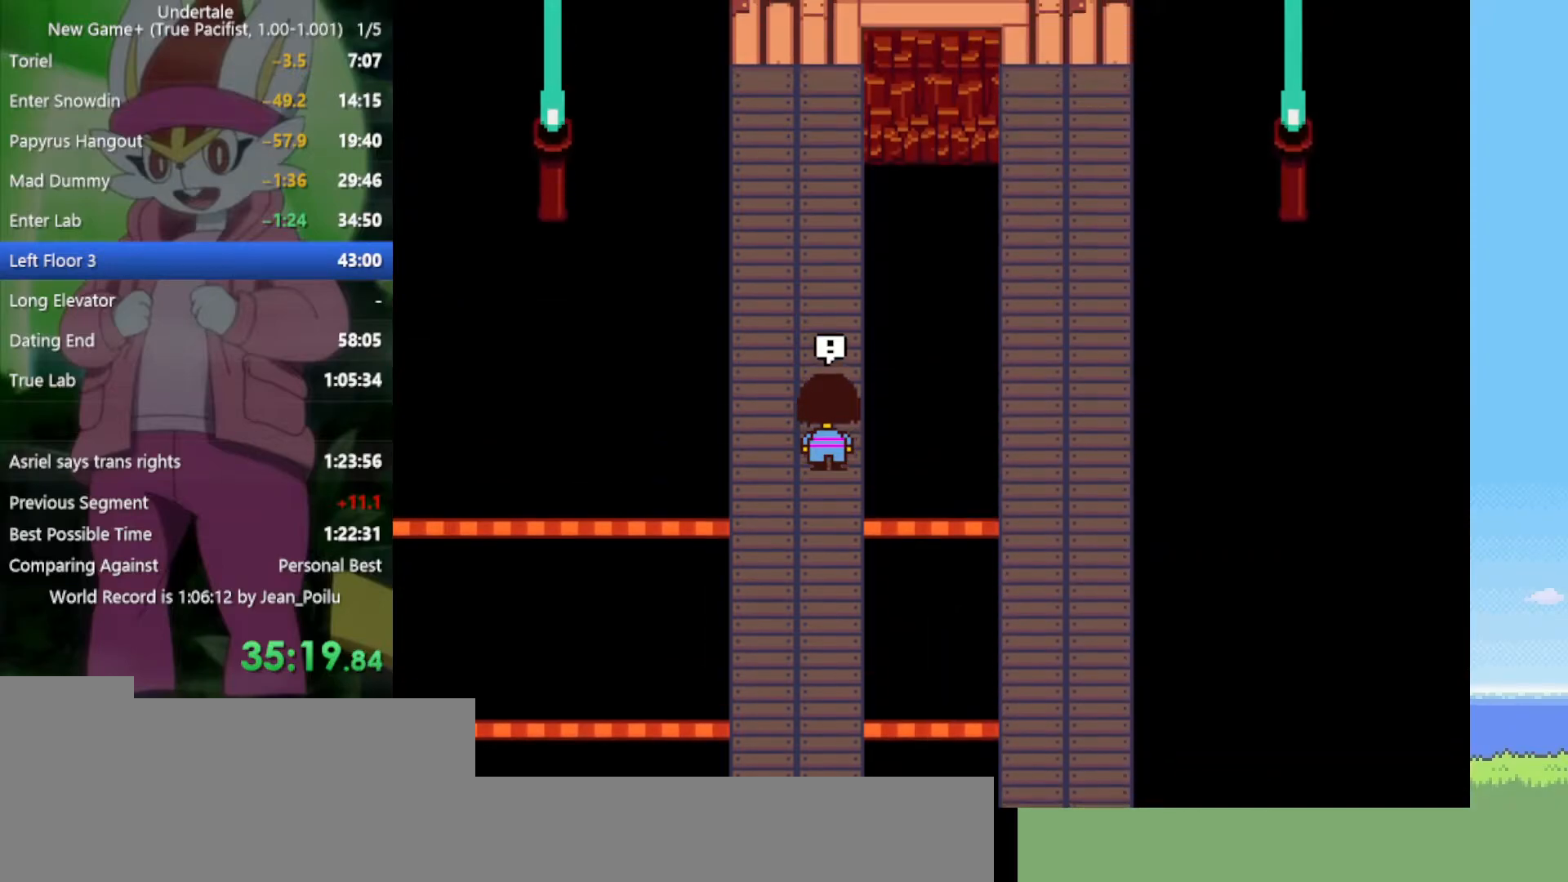
{"keys": [], "events": [[200, "up", "up"]]}
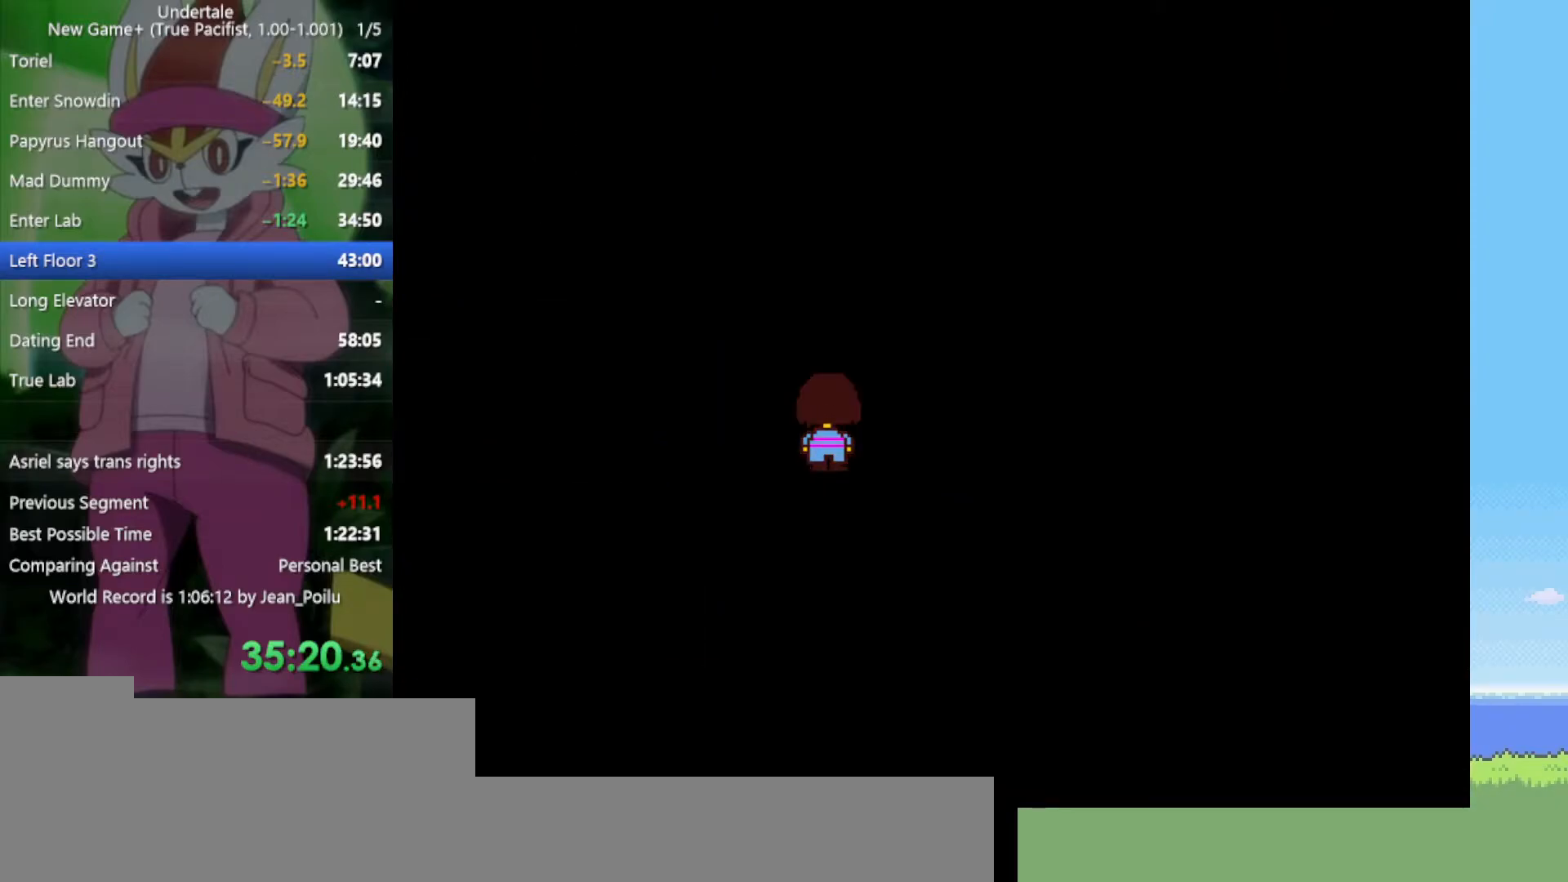
{"keys": [], "events": []}
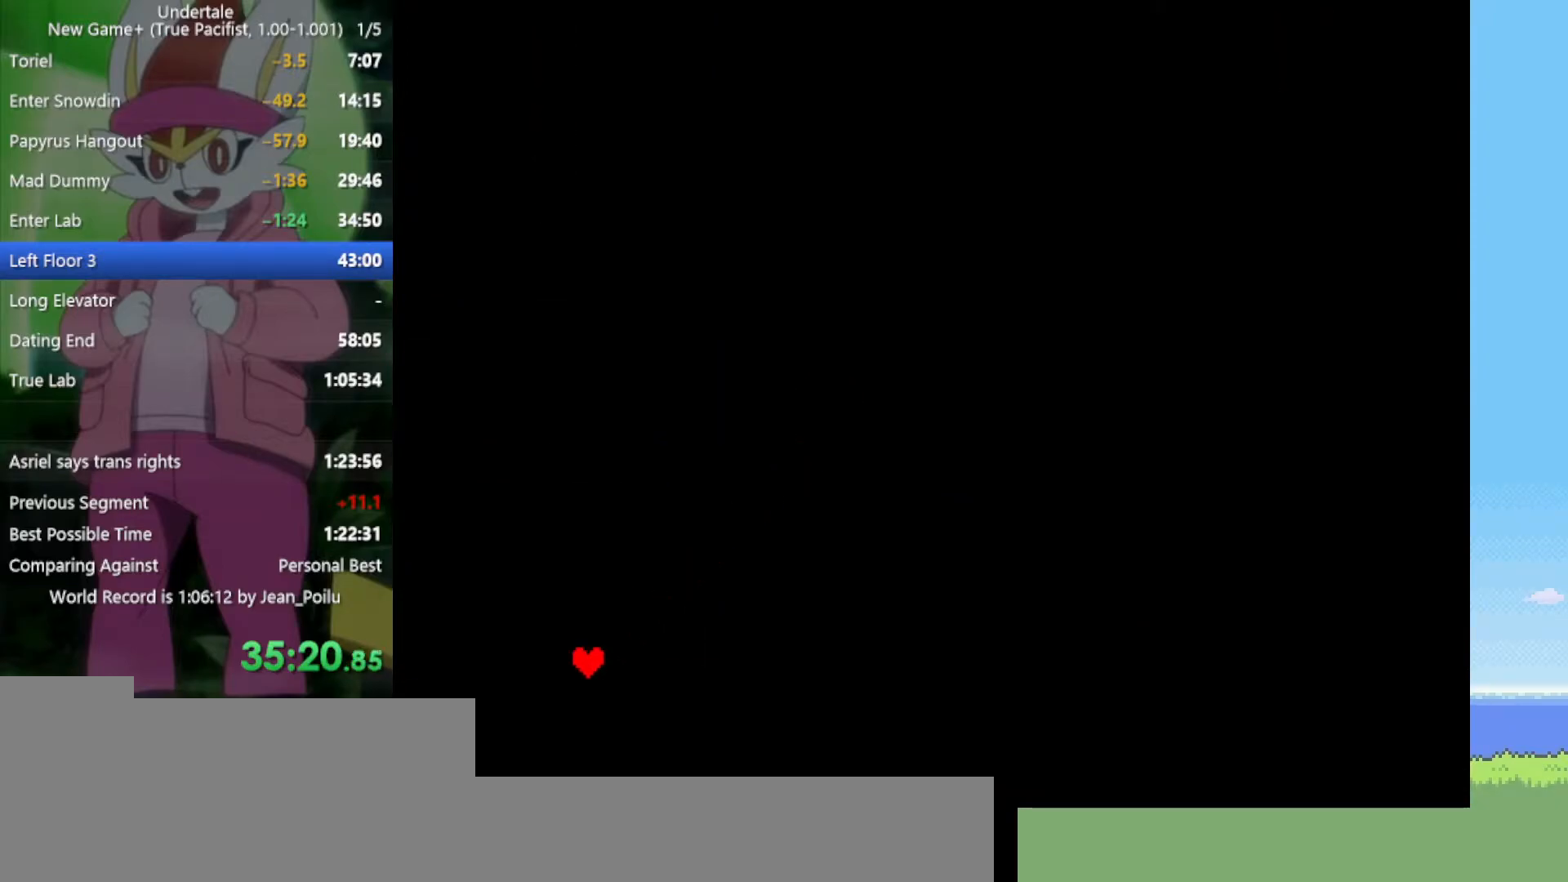
{"keys": [], "events": []}
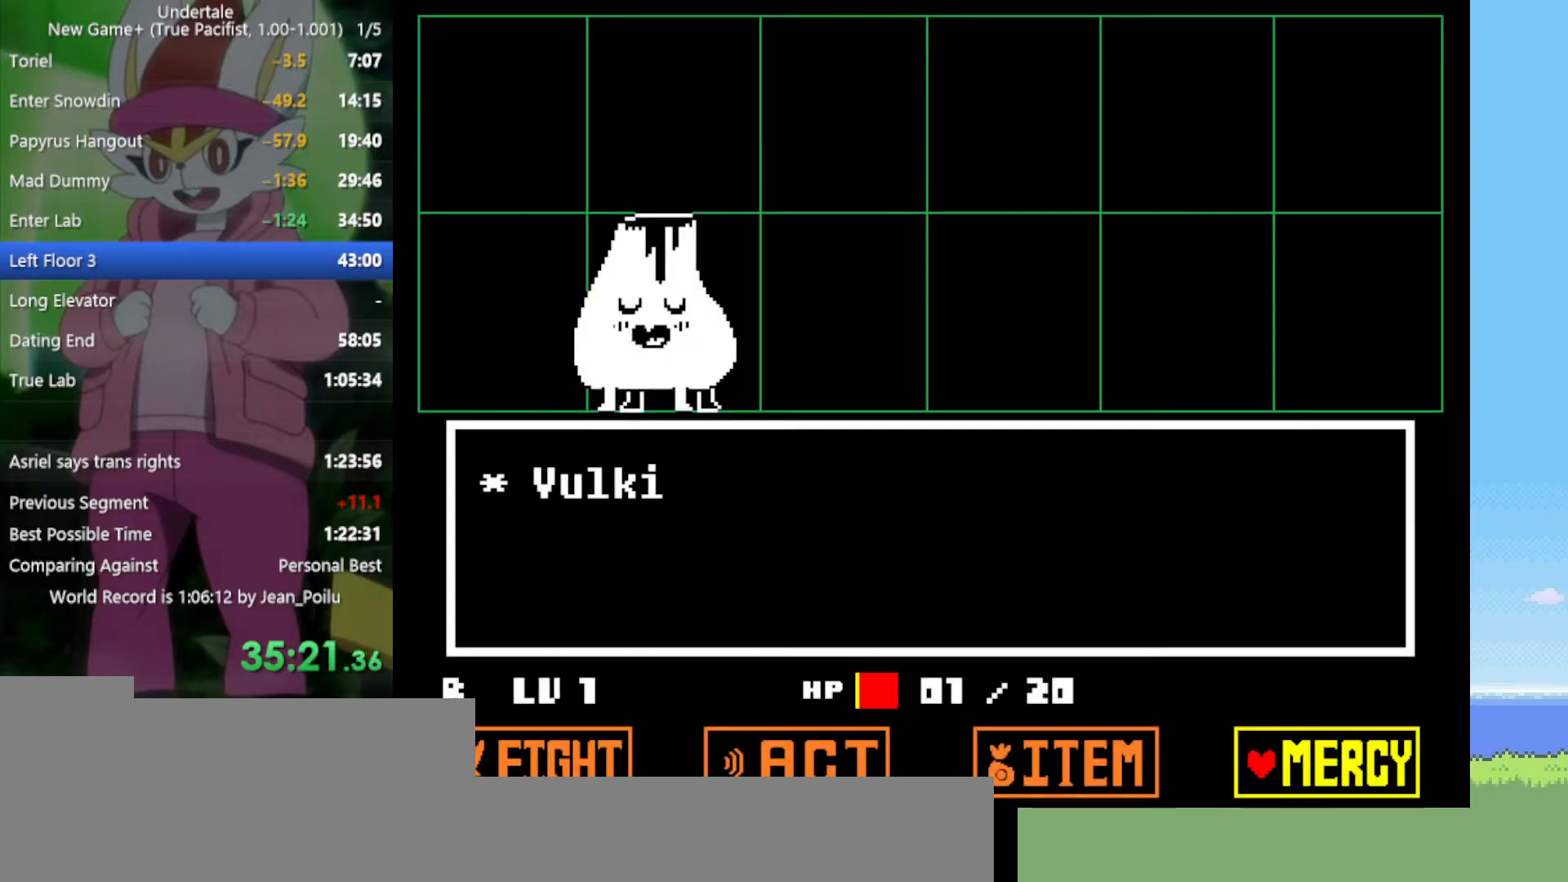
{"keys": ["up"], "events": [[34, "left", "down"], [84, "left", "up"], [134, "z", "down"], [217, "z", "up"], [267, "down", "down"], [317, "down", "up"], [317, "z", "down"], [400, "z", "up"], [450, "up", "down"]]}
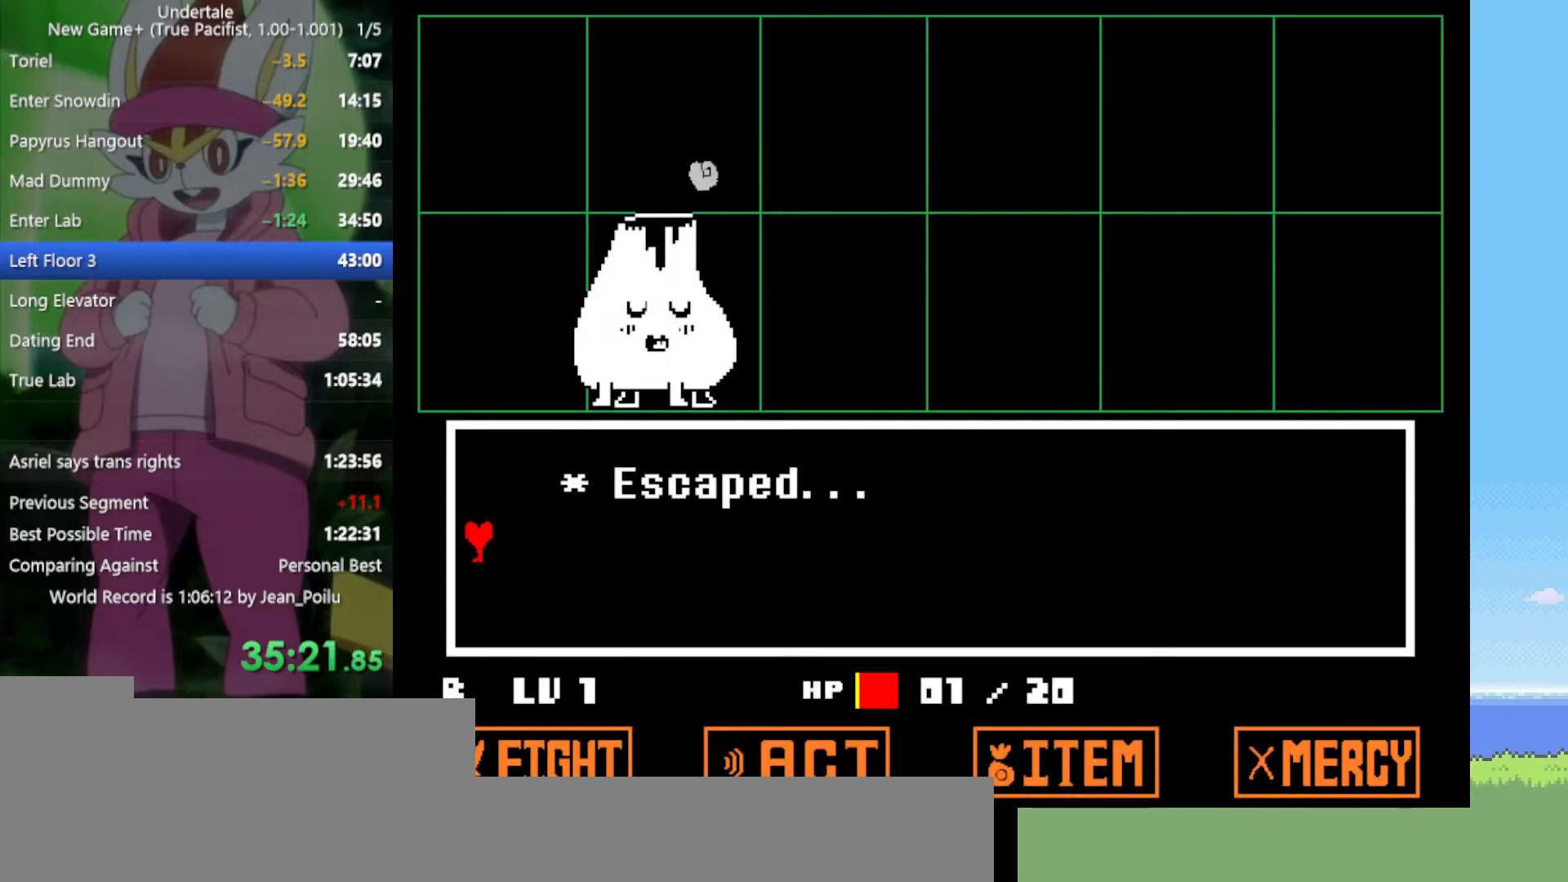
{"keys": ["up"], "events": []}
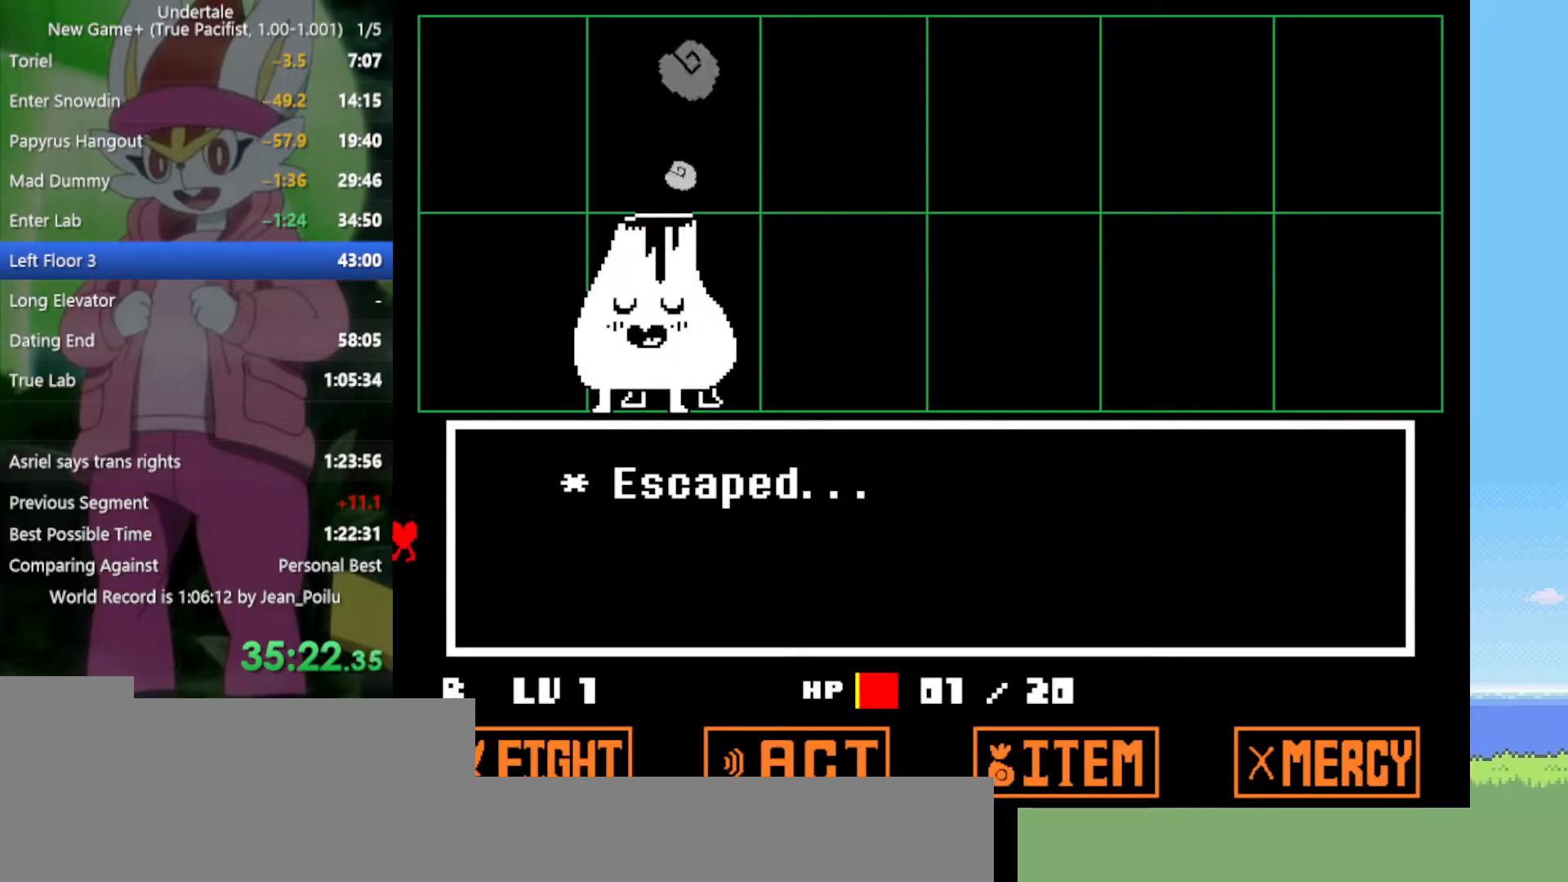
{"keys": ["up"], "events": []}
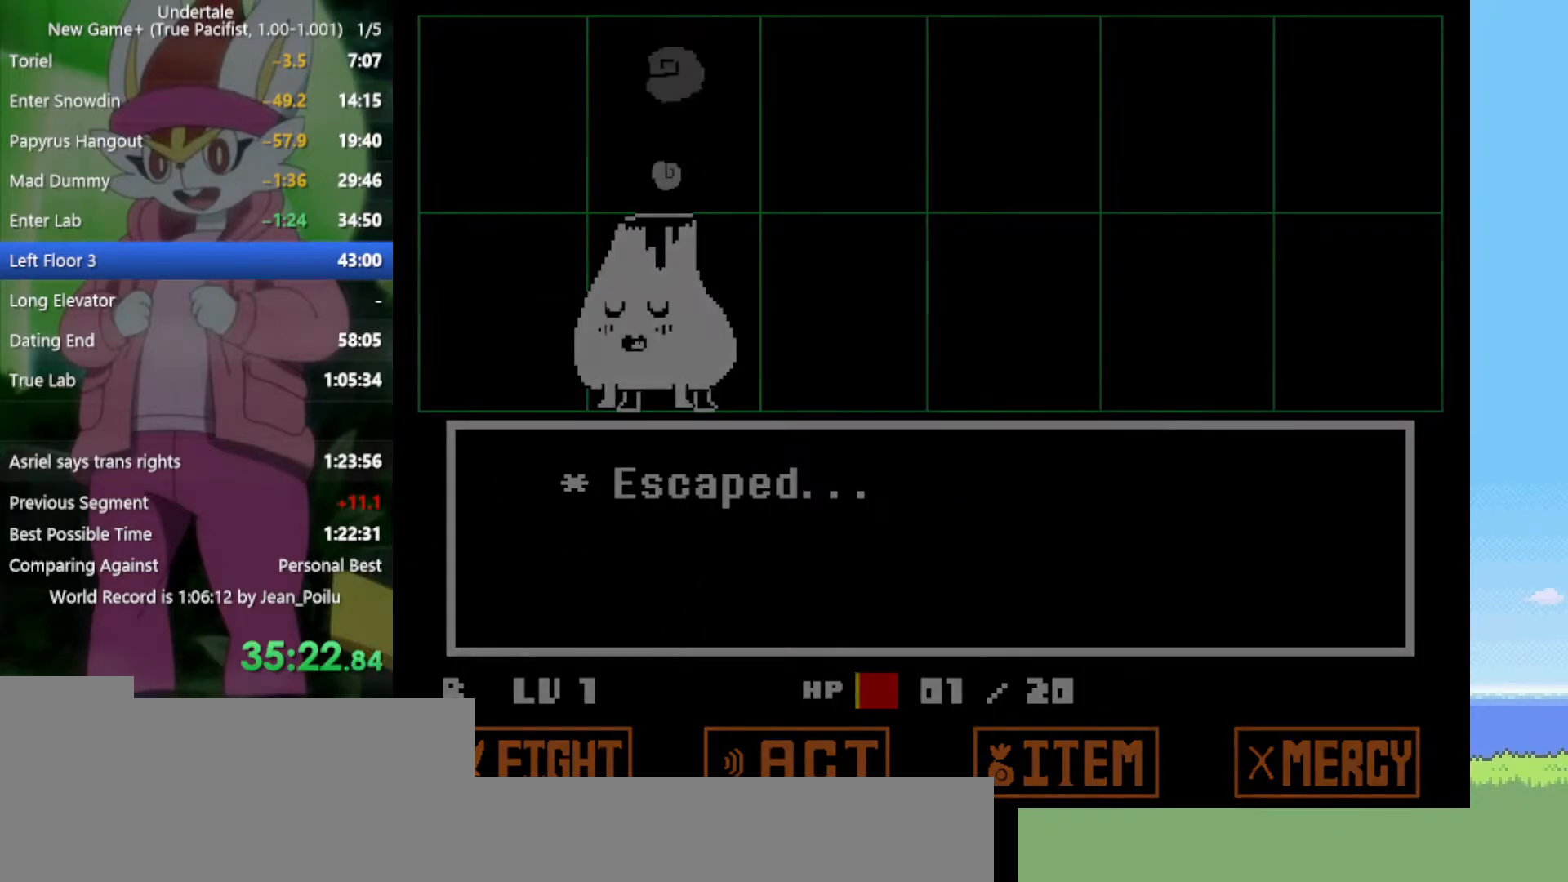
{"keys": ["up"], "events": []}
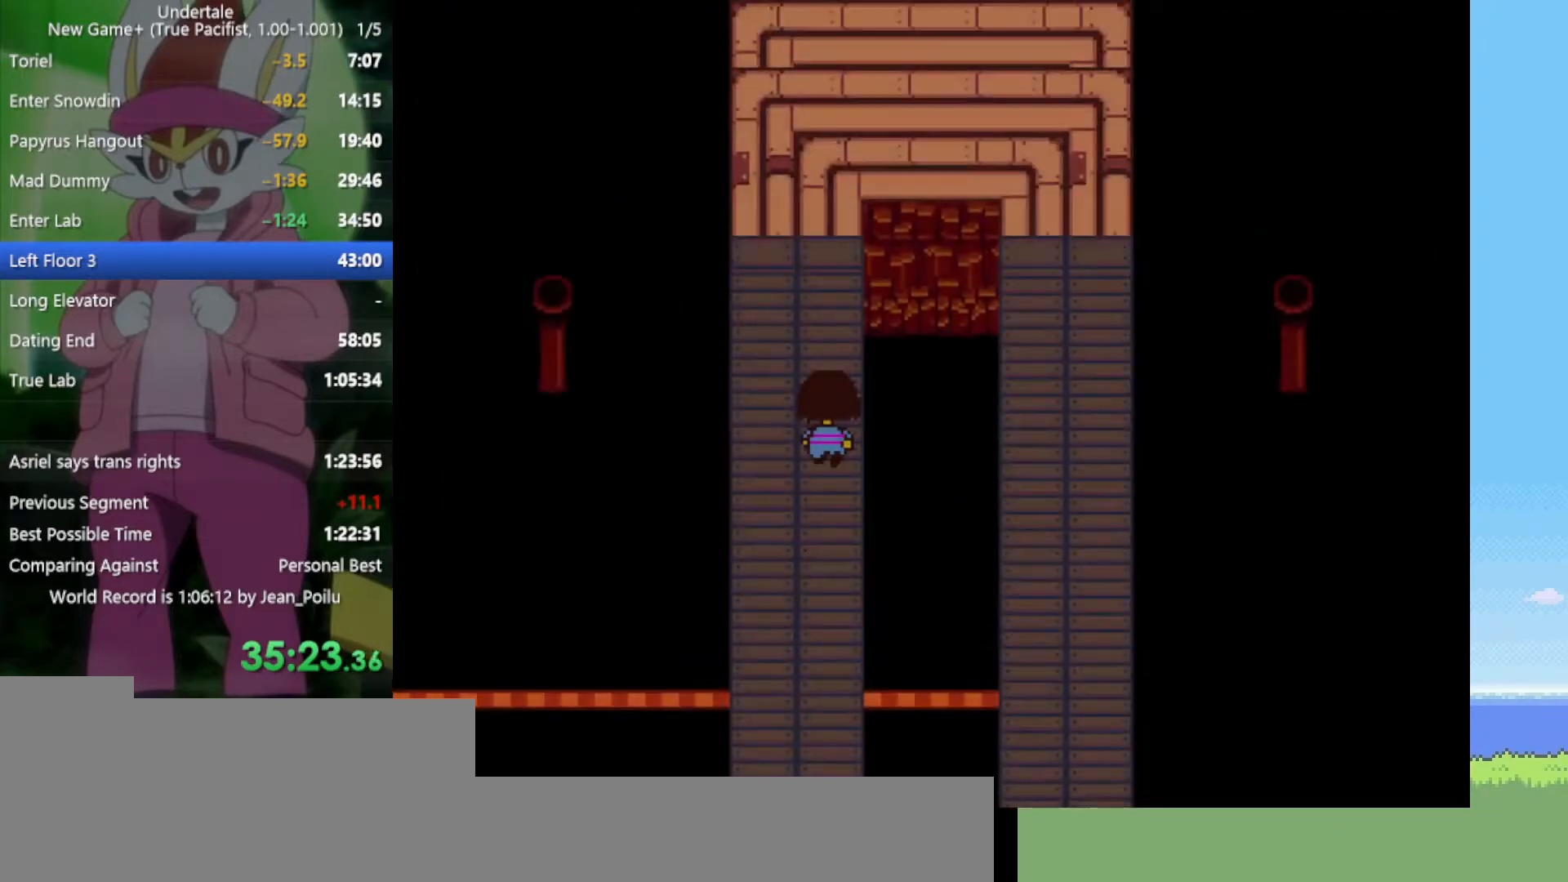
{"keys": ["up"], "events": []}
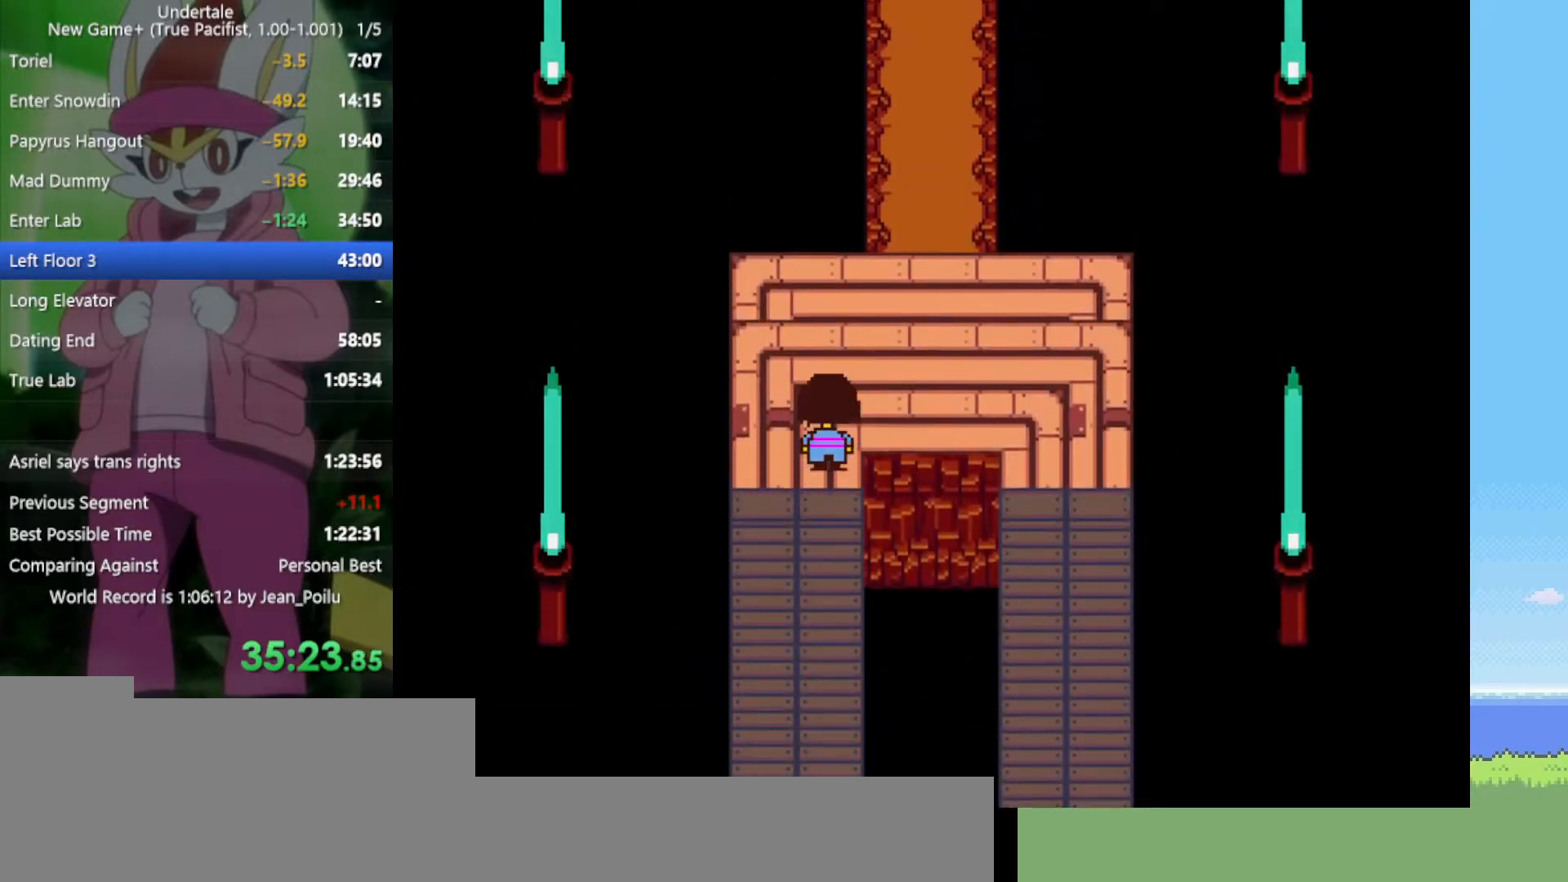
{"keys": ["right", "up"], "events": [[250, "right", "down"]]}
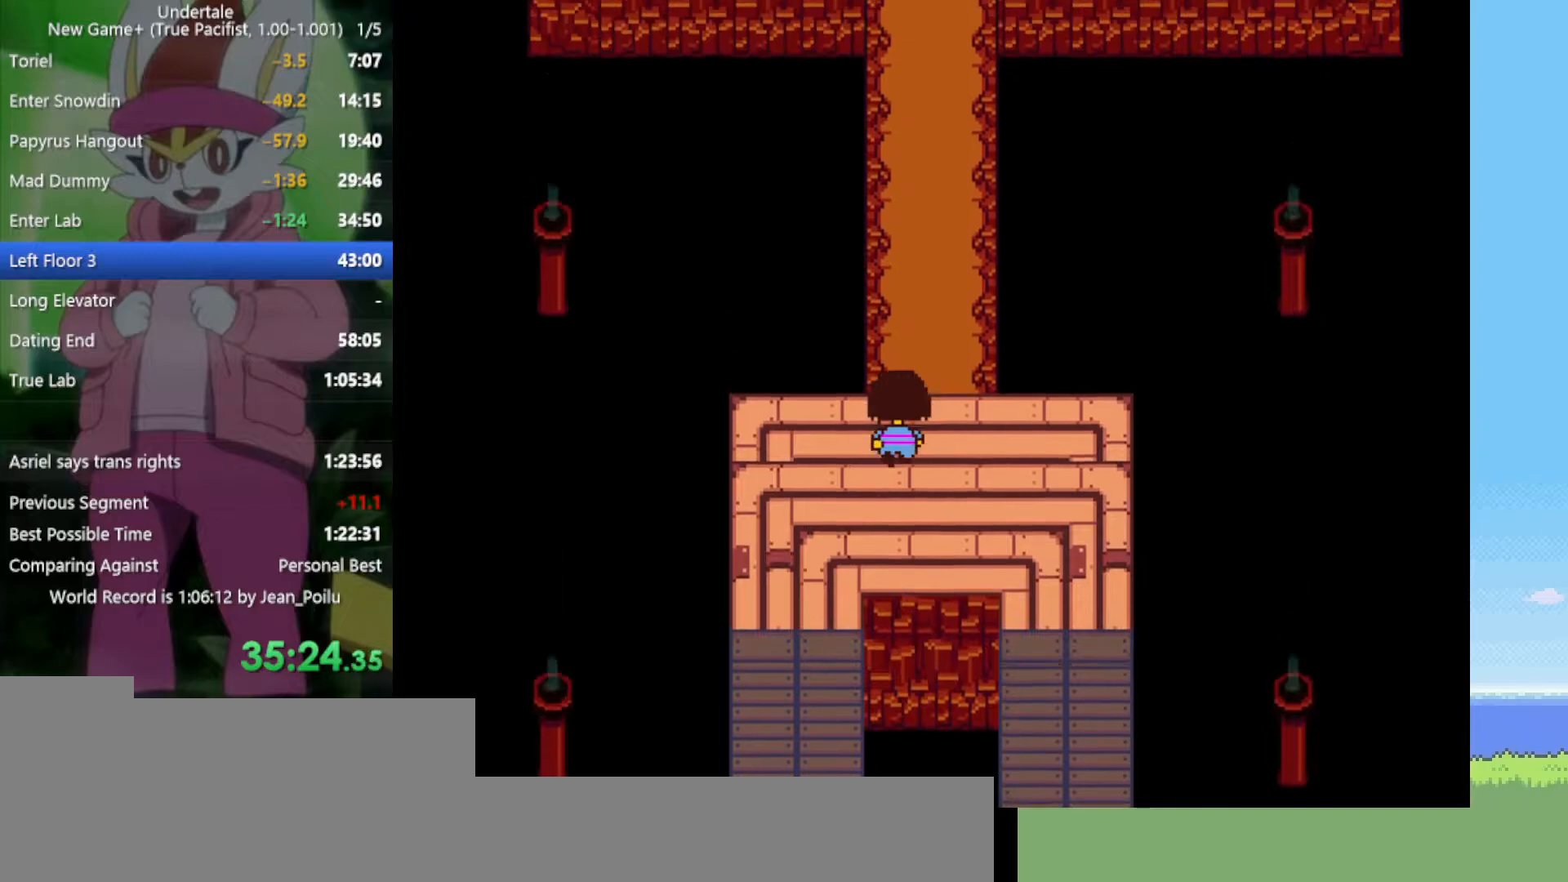
{"keys": ["up"], "events": [[17, "right", "up"], [384, "left", "down"], [484, "left", "up"]]}
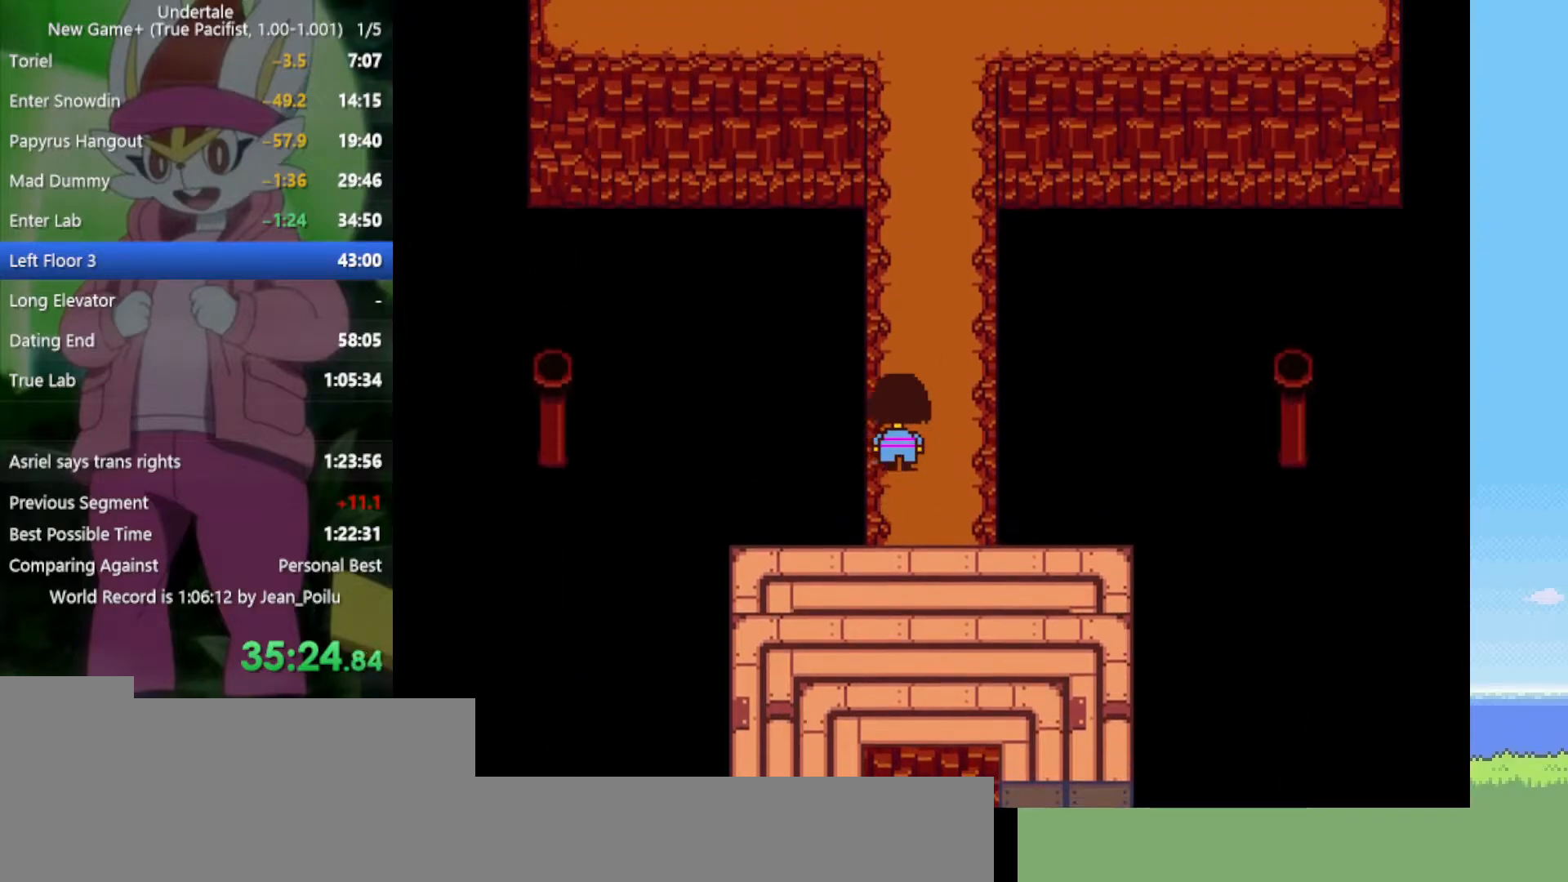
{"keys": ["up"], "events": []}
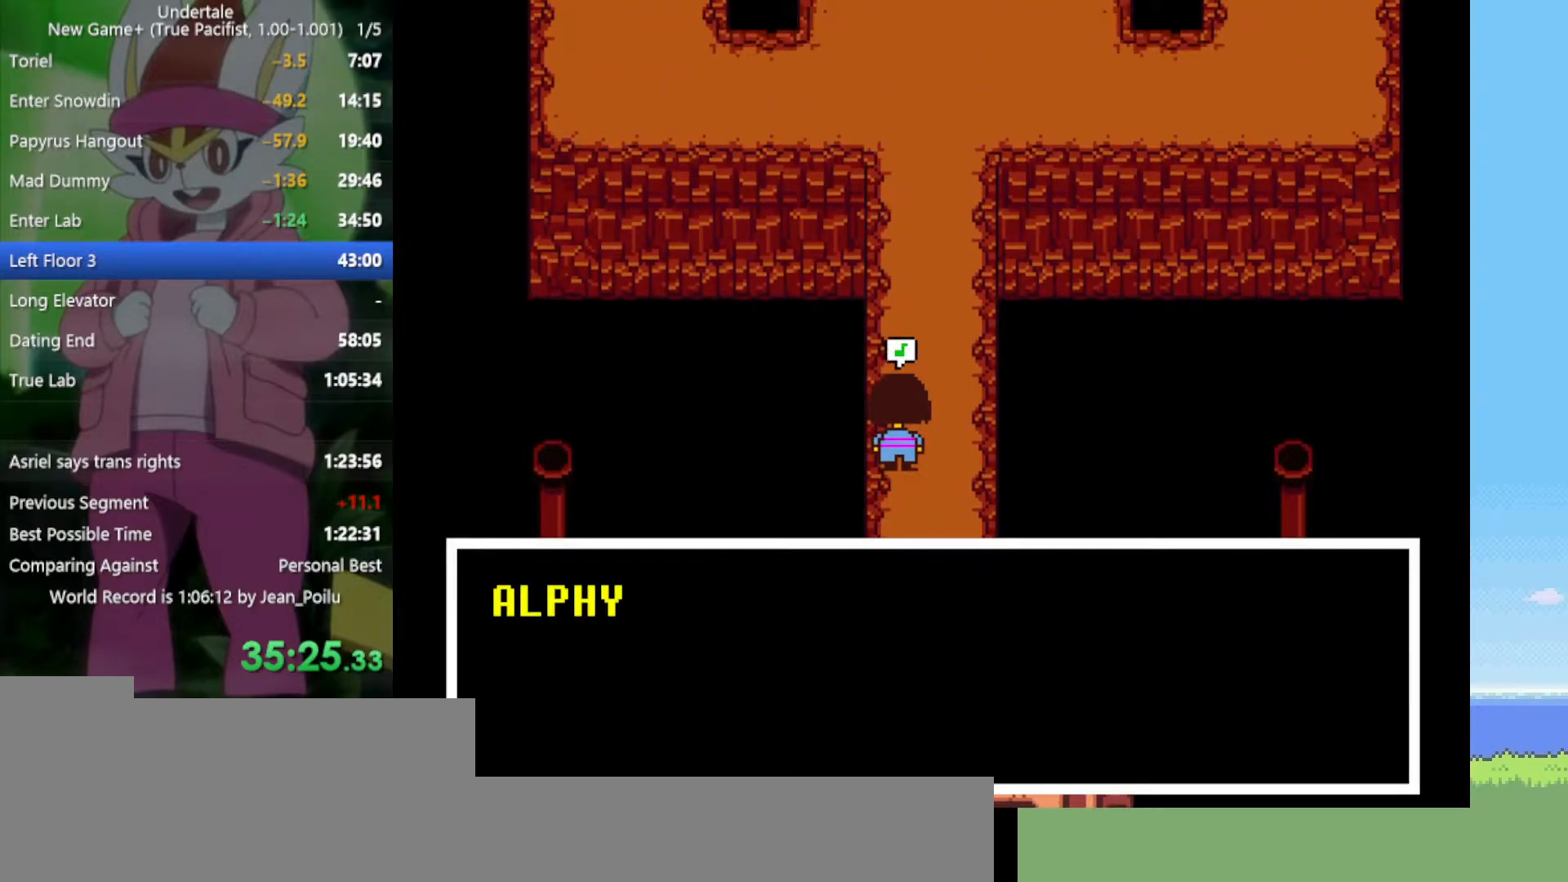
{"keys": ["return", "shift", "x", "z"], "events": [[267, "up", "up"], [300, "z", "down"], [350, "x", "down"], [400, "return", "down"], [400, "shift", "down"], [400, "x", "up"], [400, "z", "up"], [450, "return", "up"], [450, "shift", "up"], [484, "return", "down"], [484, "shift", "down"], [484, "x", "down"], [484, "z", "down"]]}
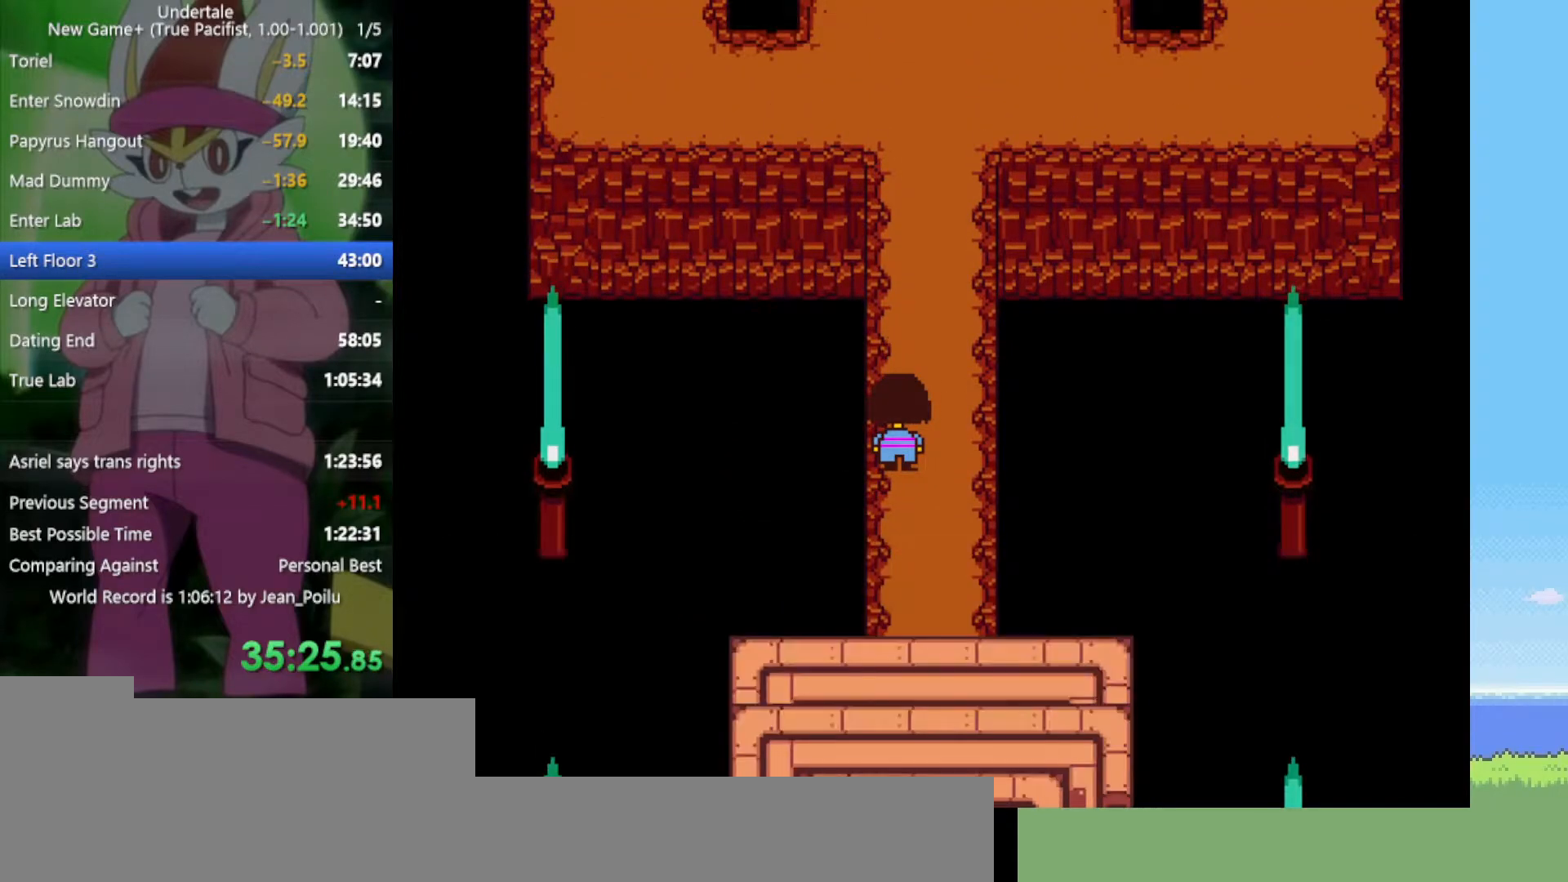
{"keys": ["up"], "events": [[34, "return", "up"], [34, "shift", "up"], [84, "z", "up"], [134, "x", "up"], [134, "z", "down"], [167, "up", "down"], [167, "z", "up"]]}
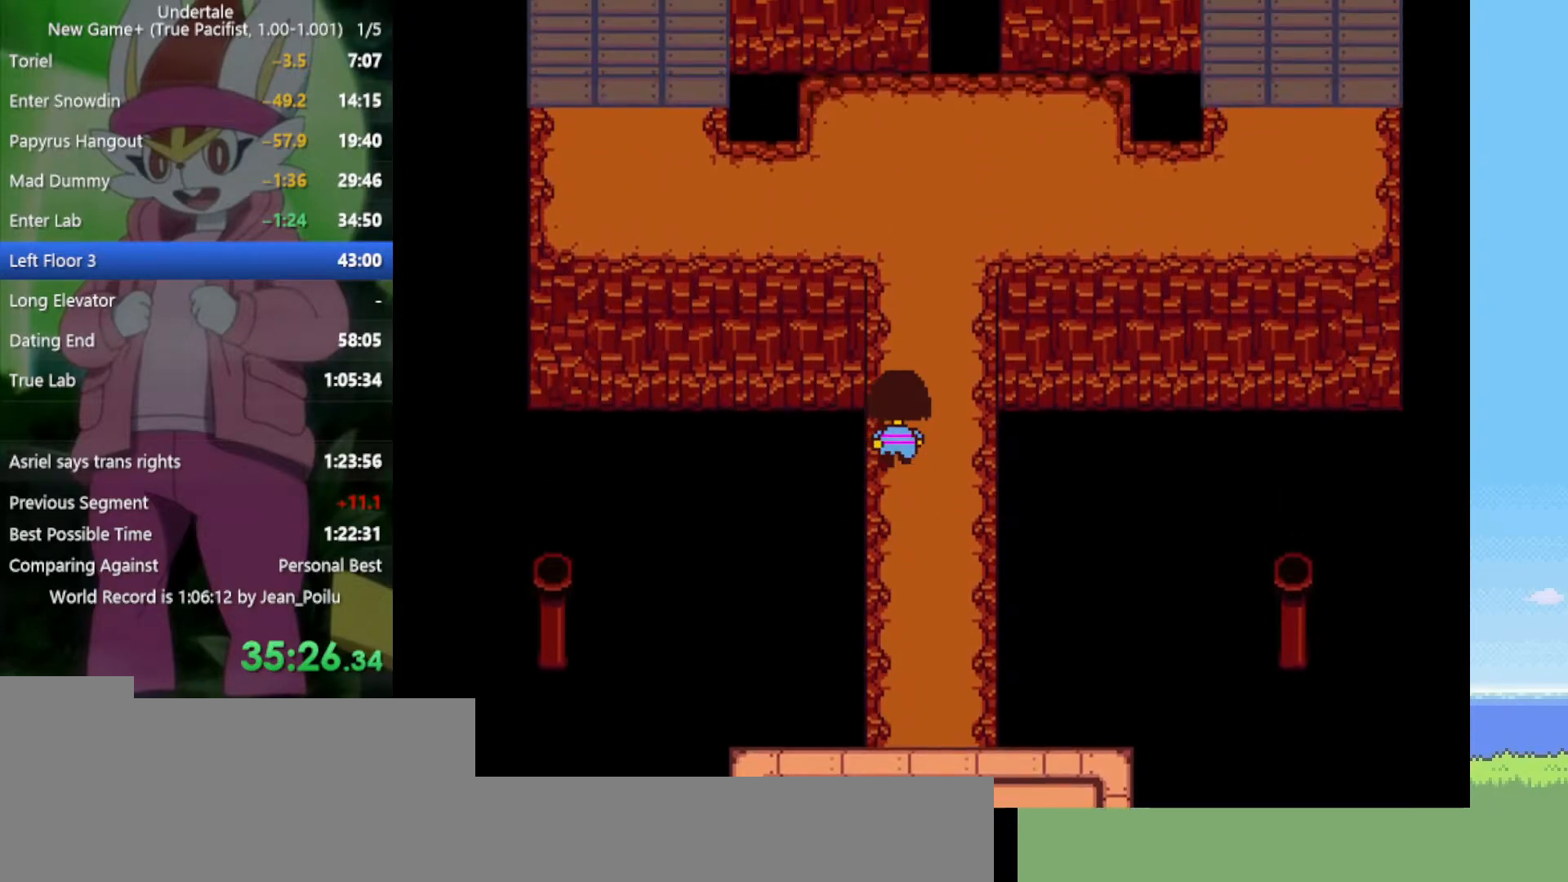
{"keys": ["left", "up"], "events": [[500, "left", "down"]]}
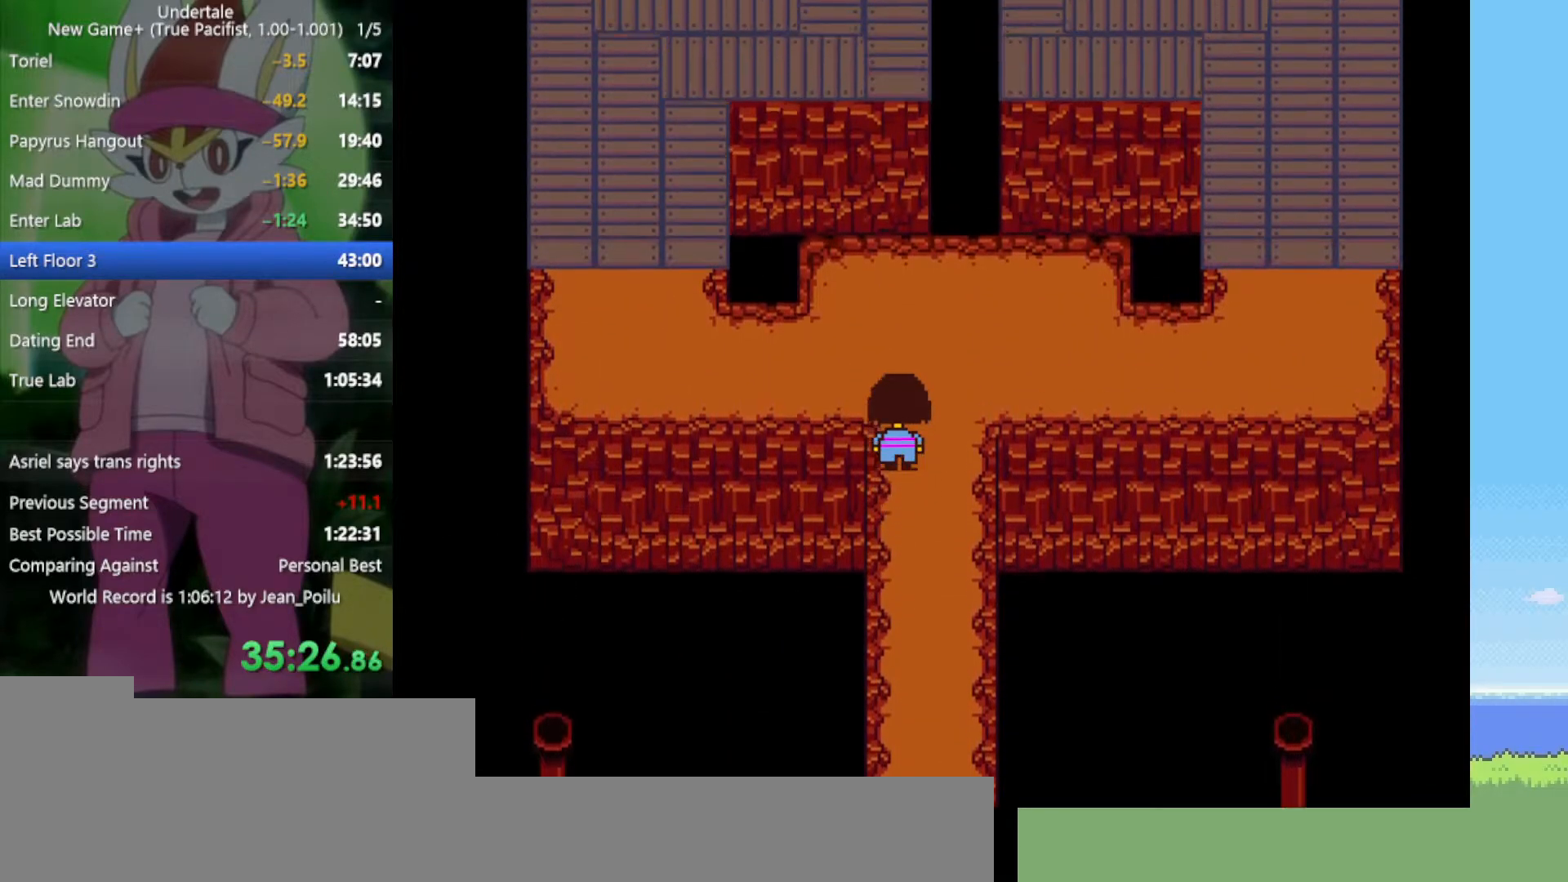
{"keys": ["left", "up"], "events": []}
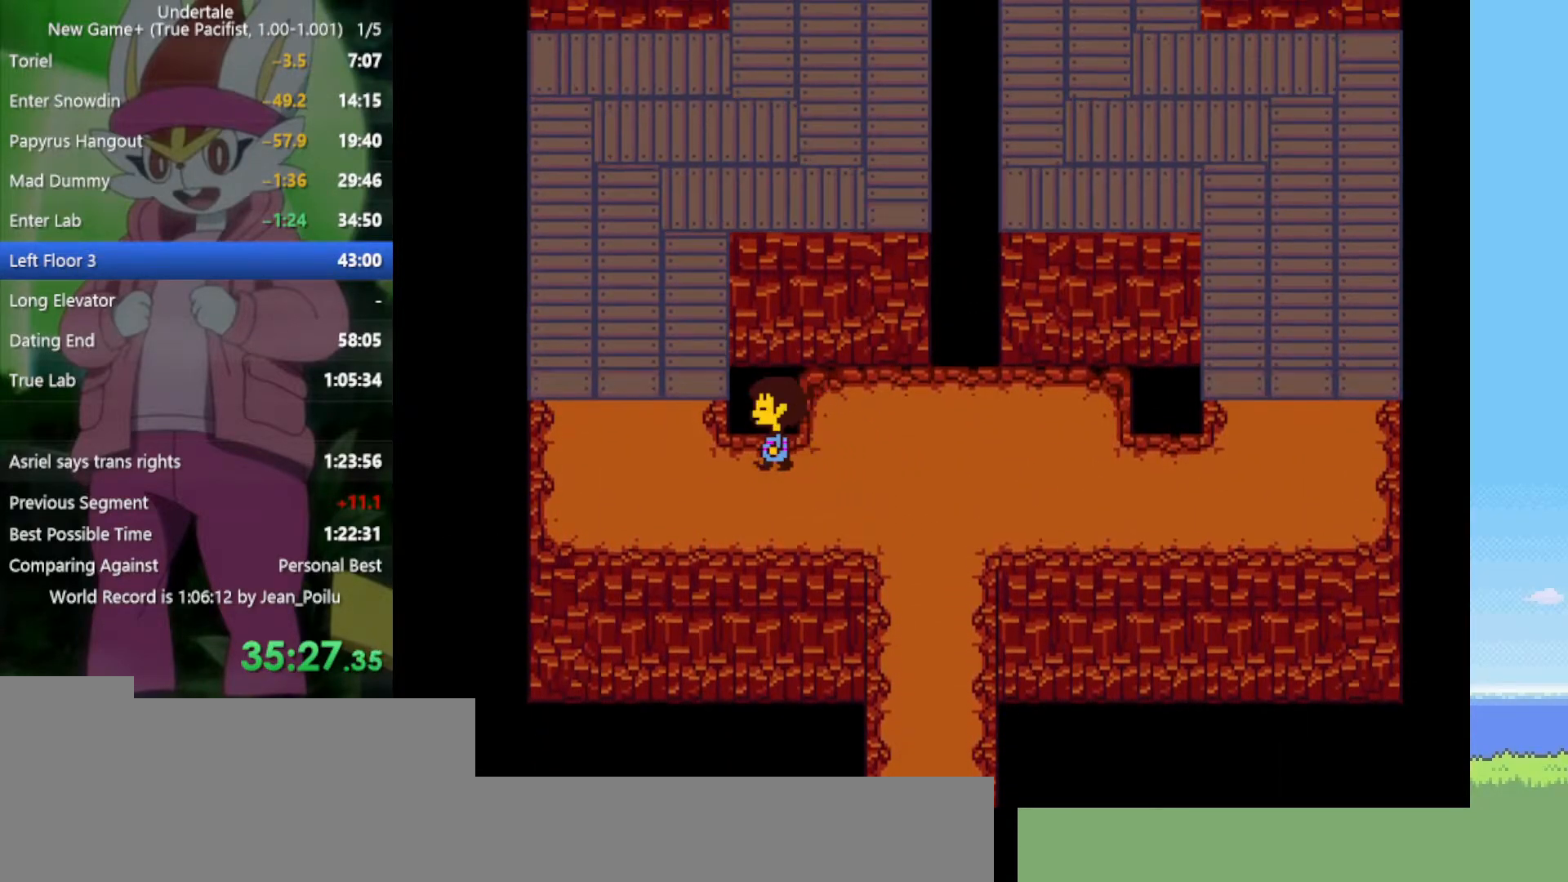
{"keys": ["up"], "events": [[284, "left", "up"]]}
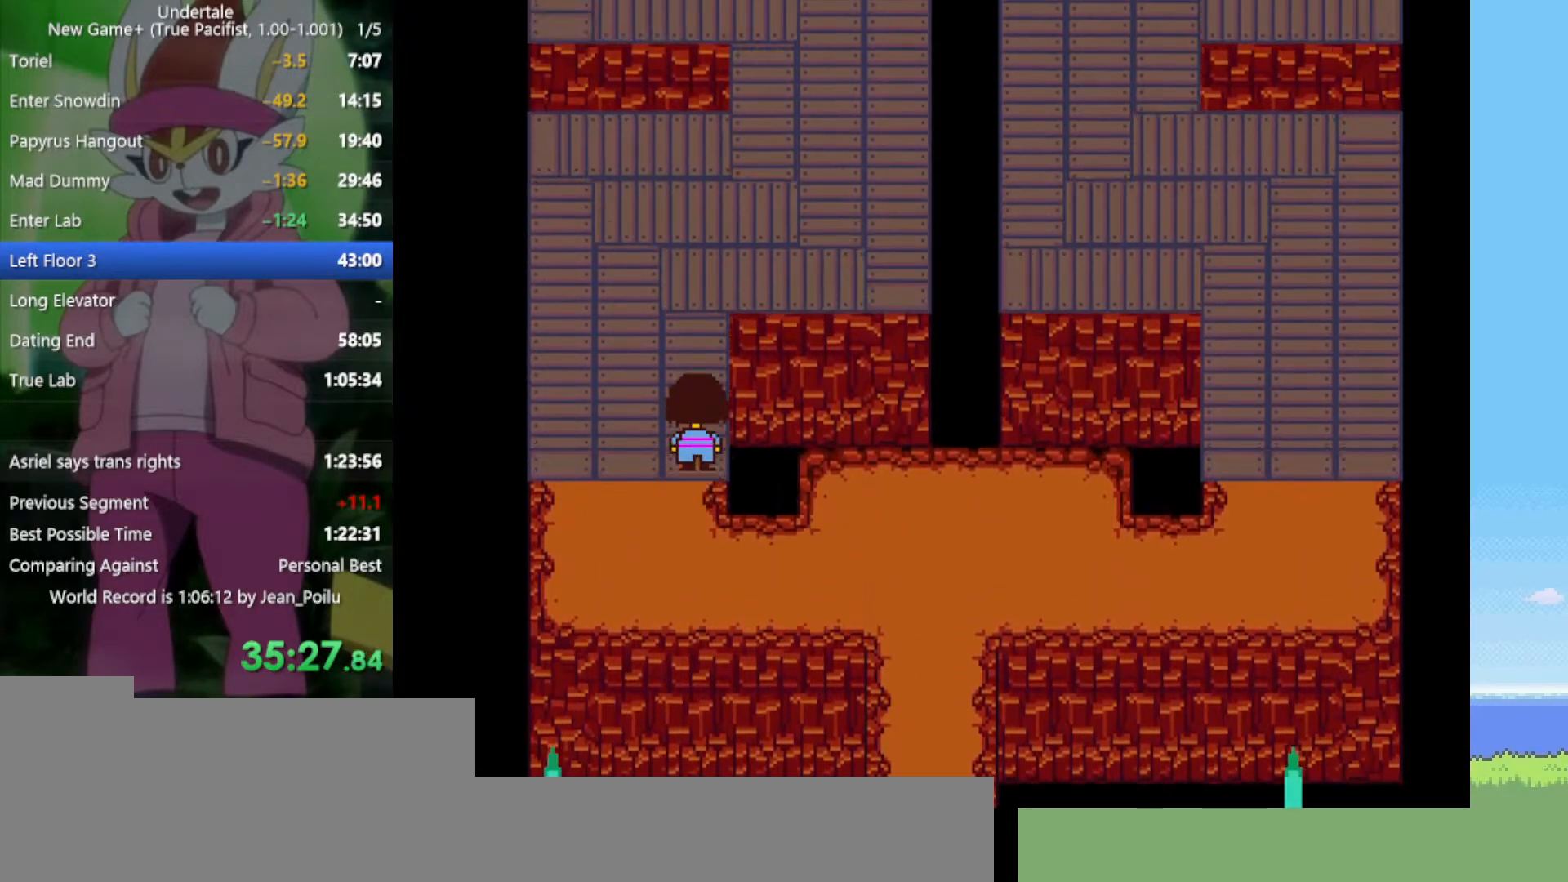
{"keys": ["up"], "events": []}
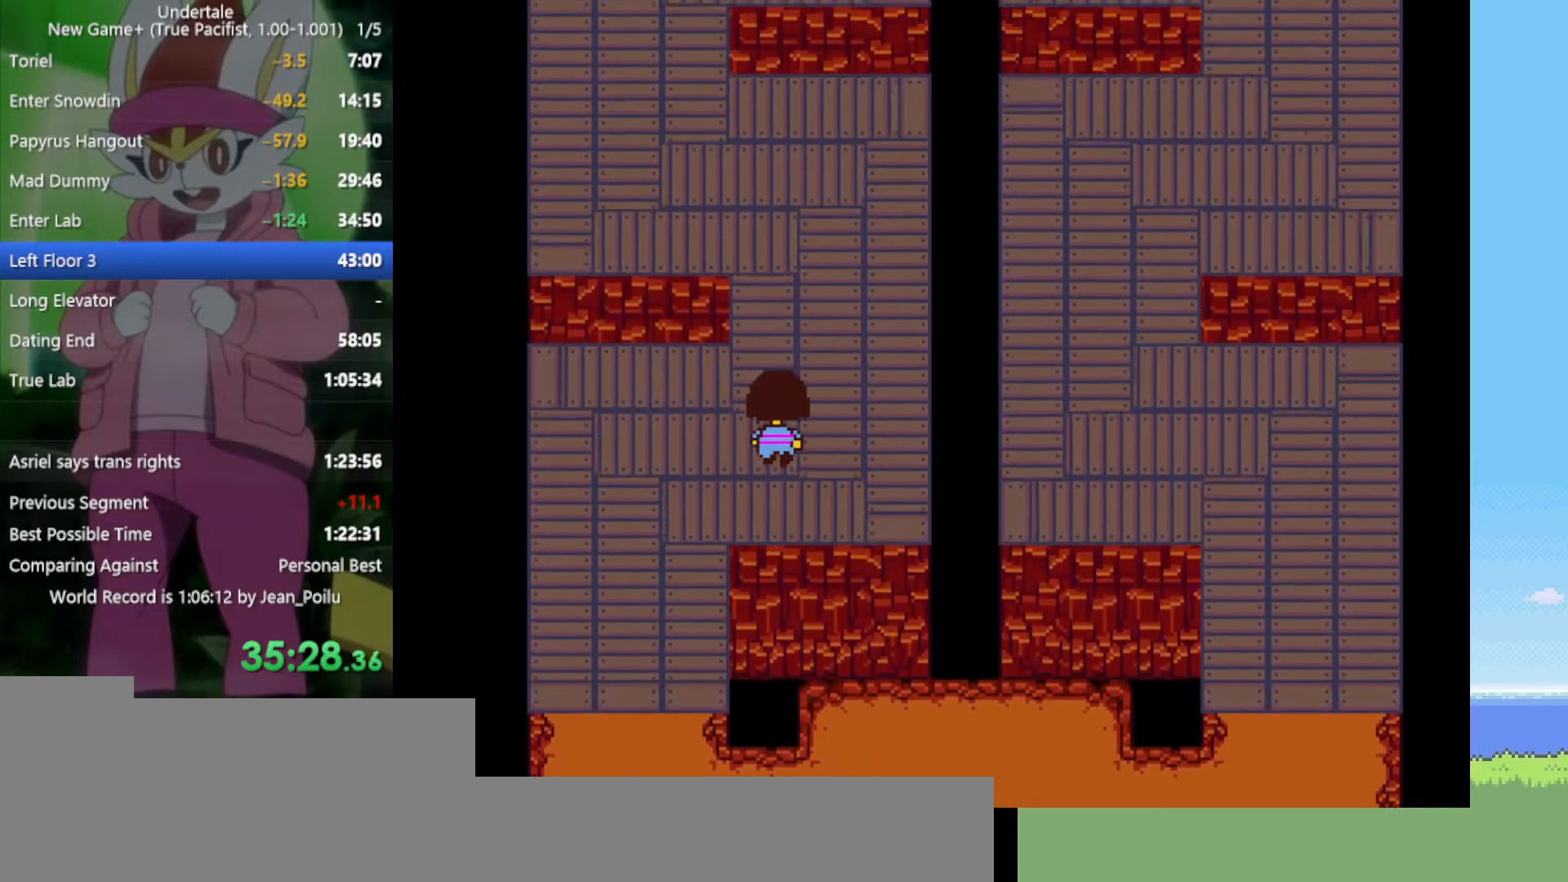
{"keys": ["up"], "events": []}
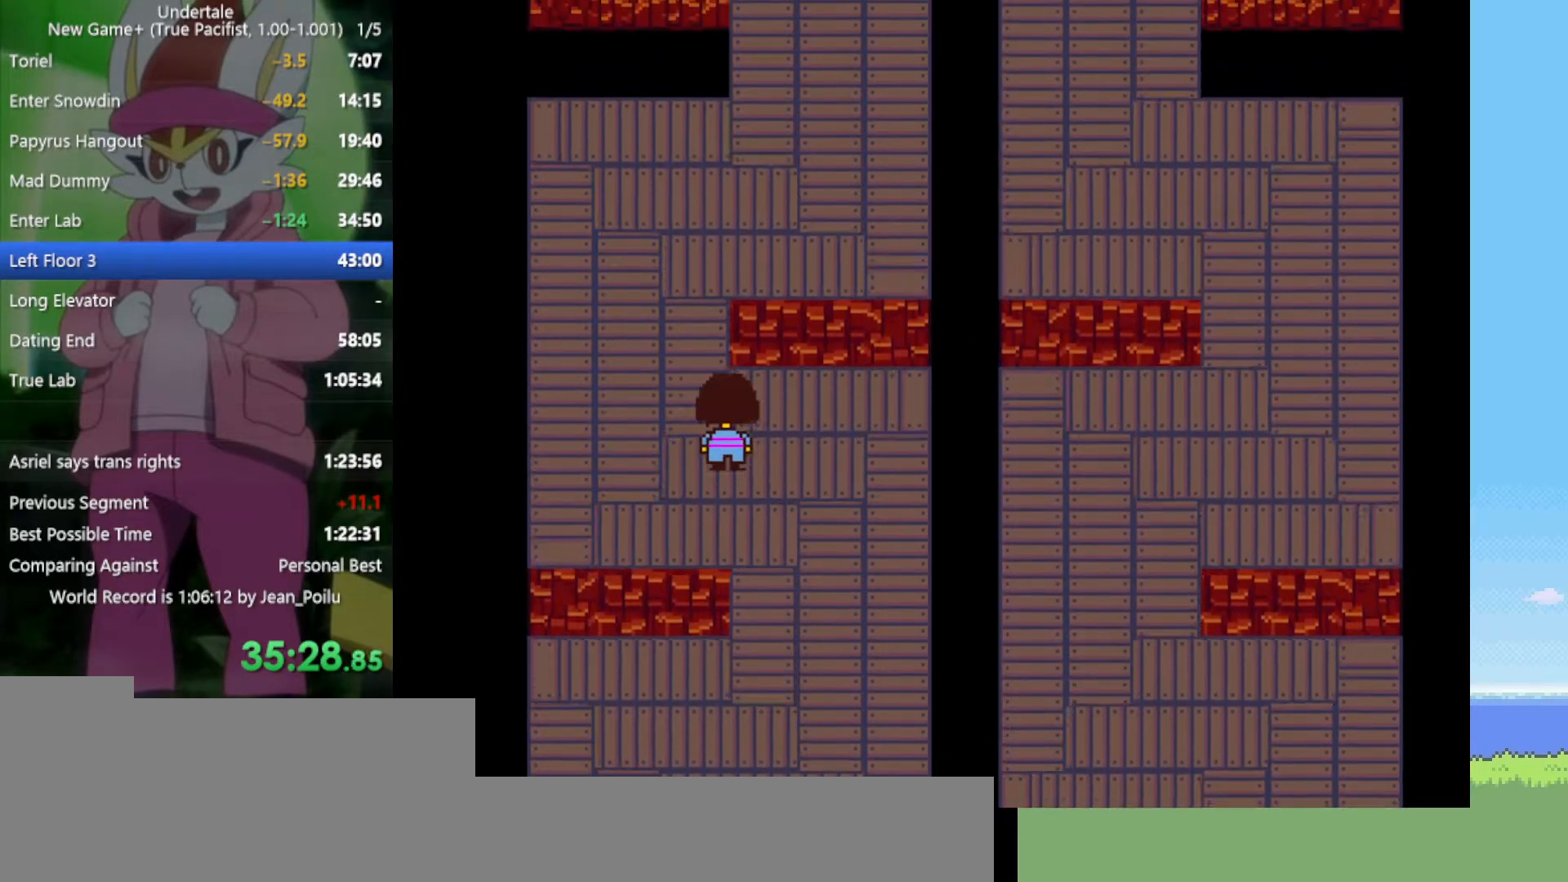
{"keys": ["up"], "events": []}
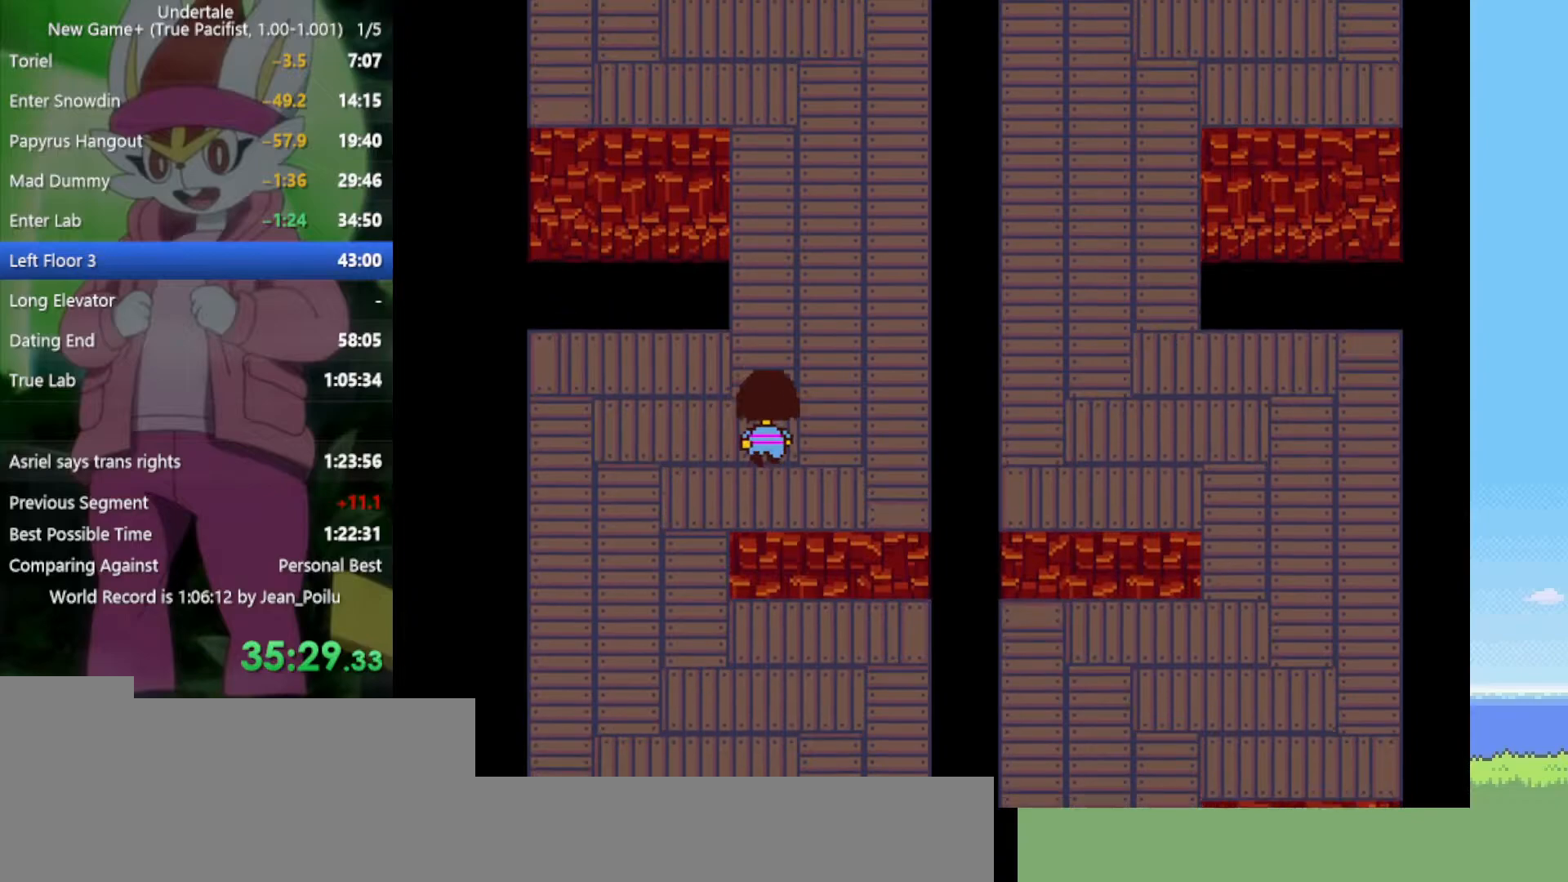
{"keys": ["up"], "events": []}
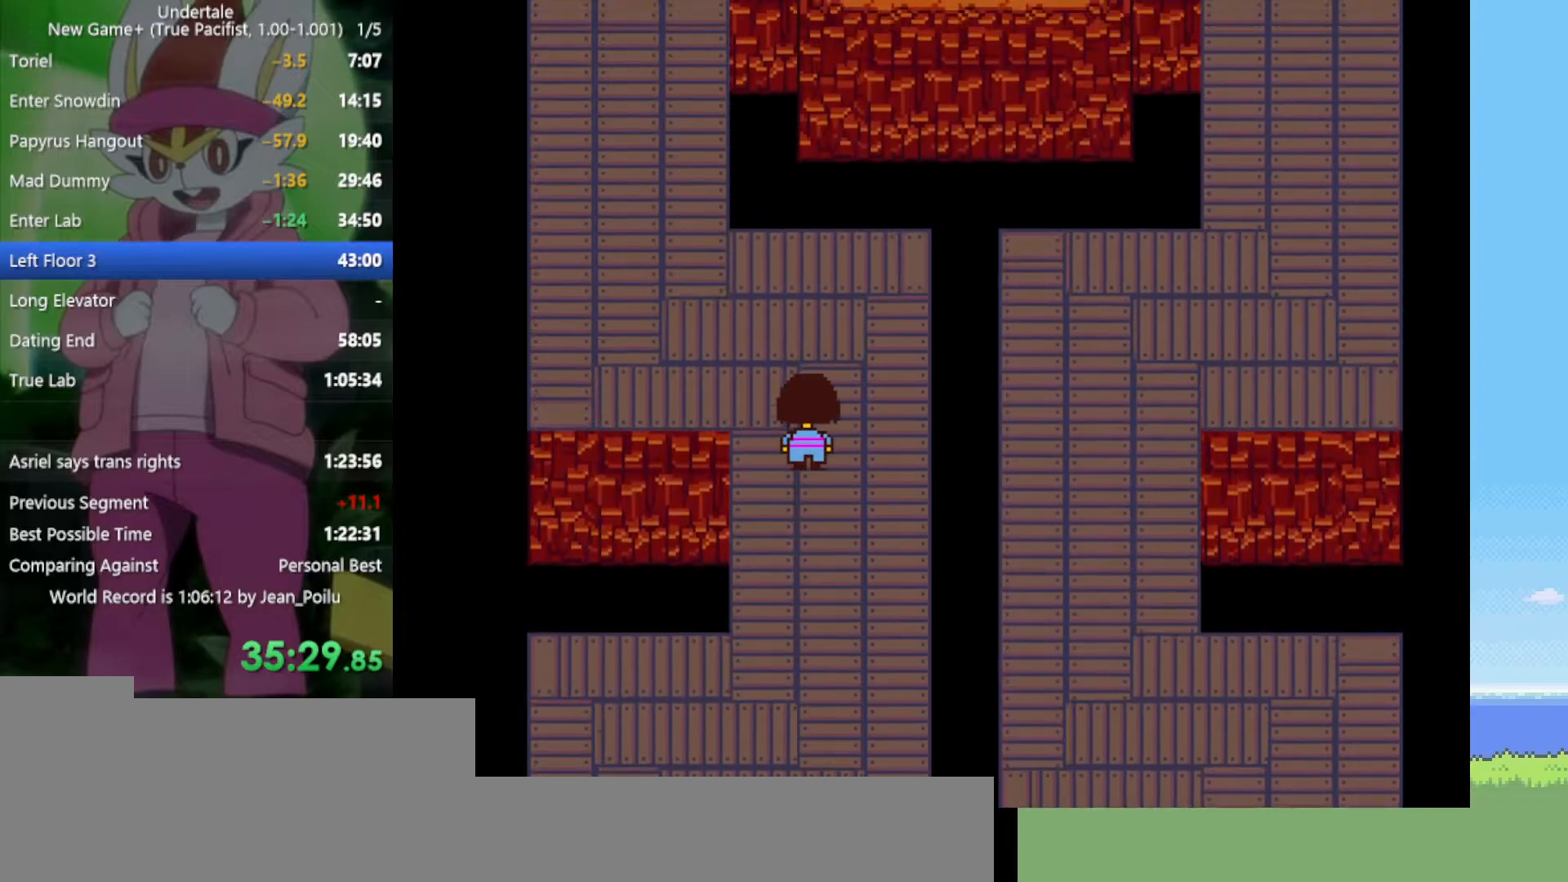
{"keys": ["up"], "events": []}
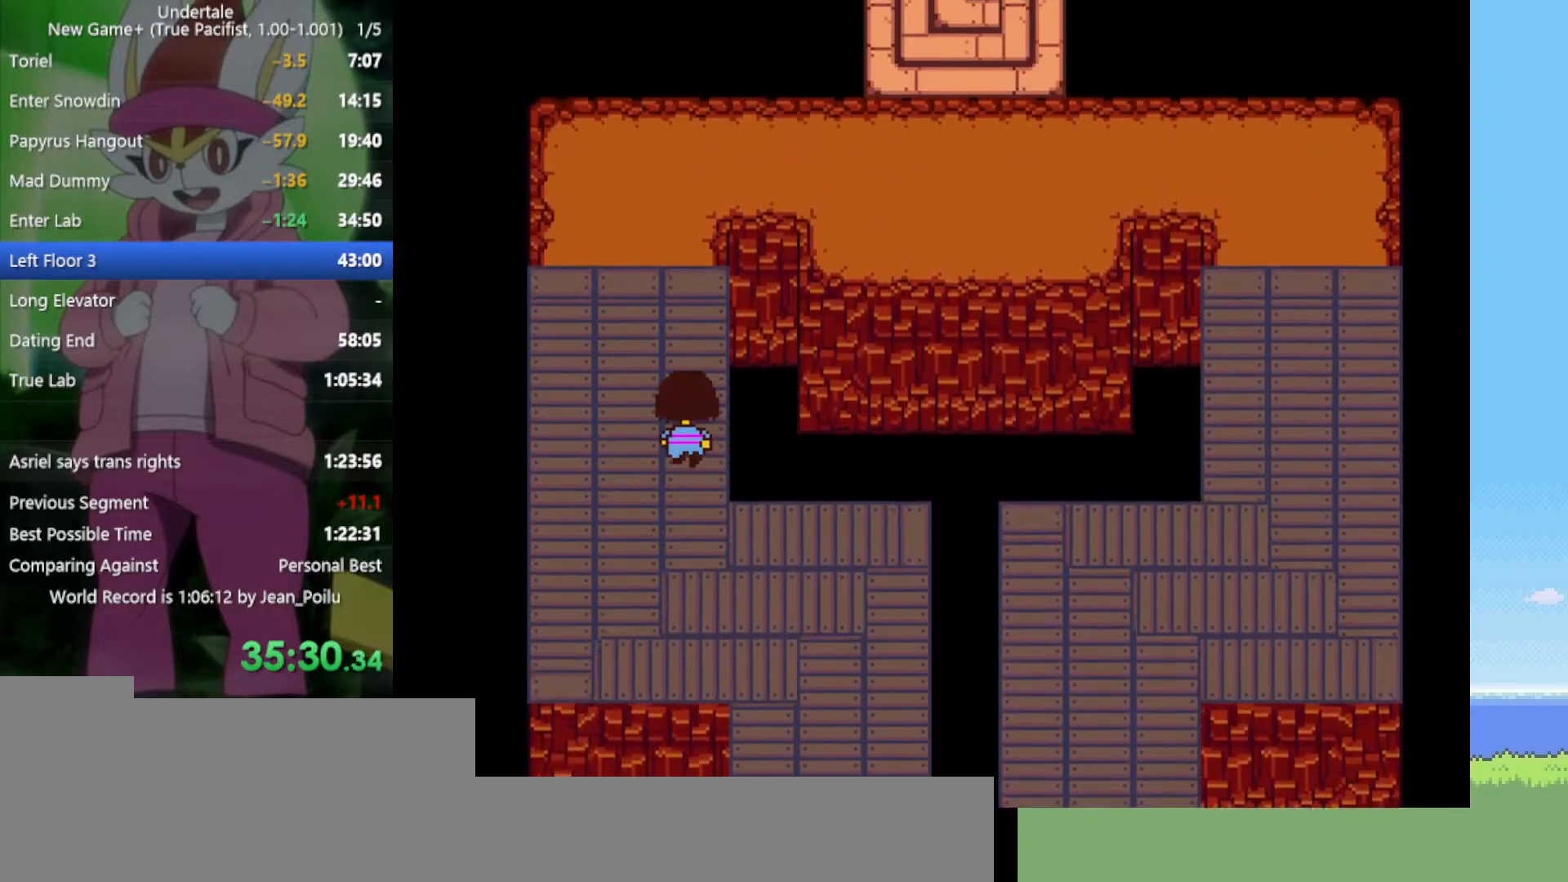
{"keys": ["right", "up"], "events": [[450, "right", "down"]]}
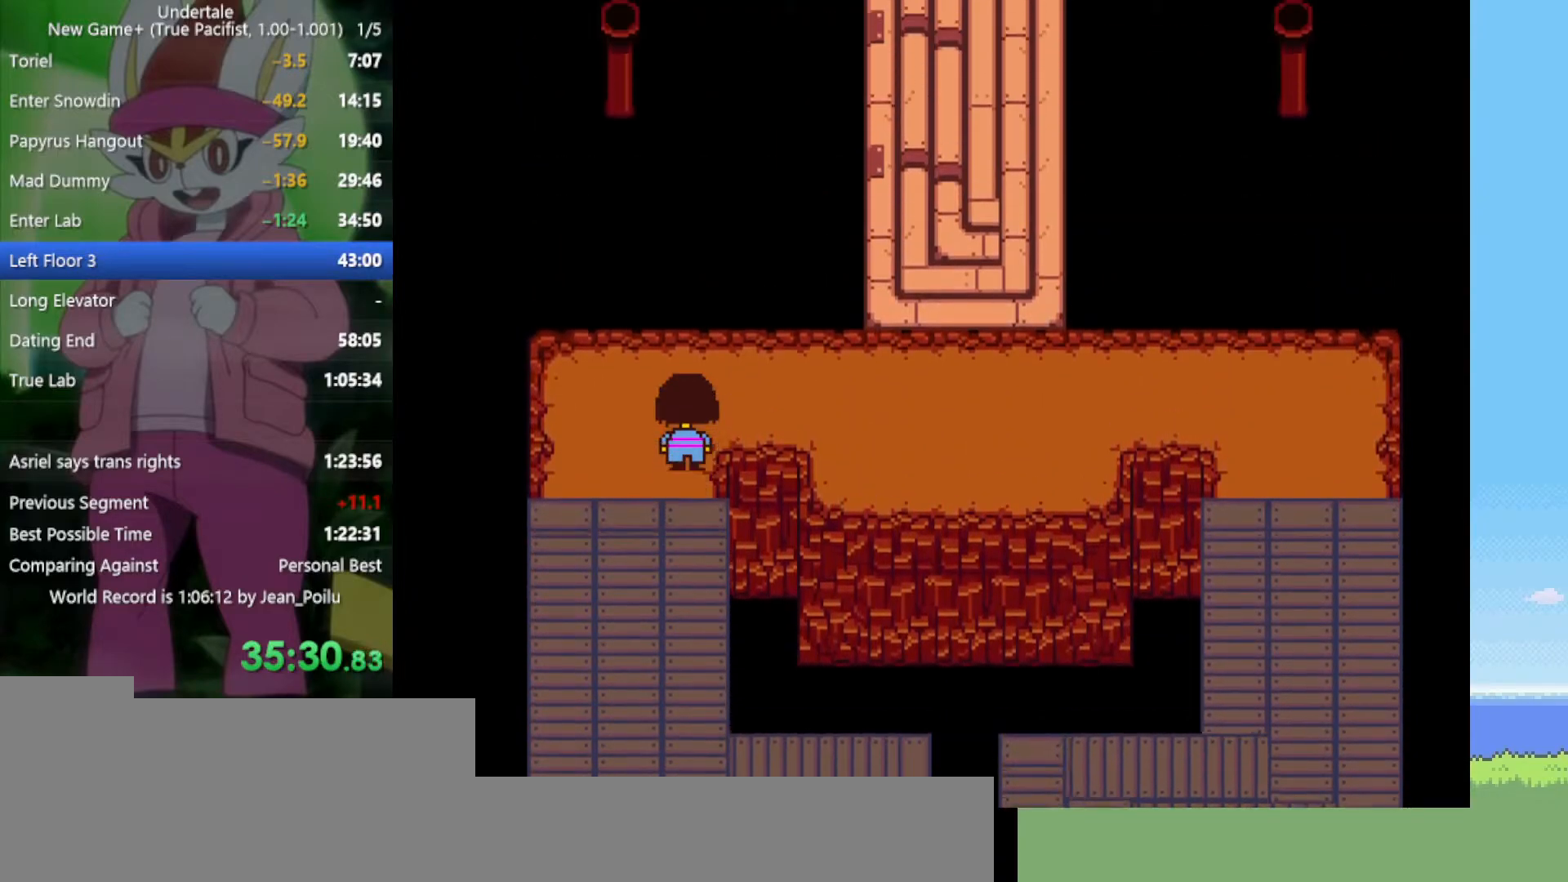
{"keys": ["right", "up"], "events": []}
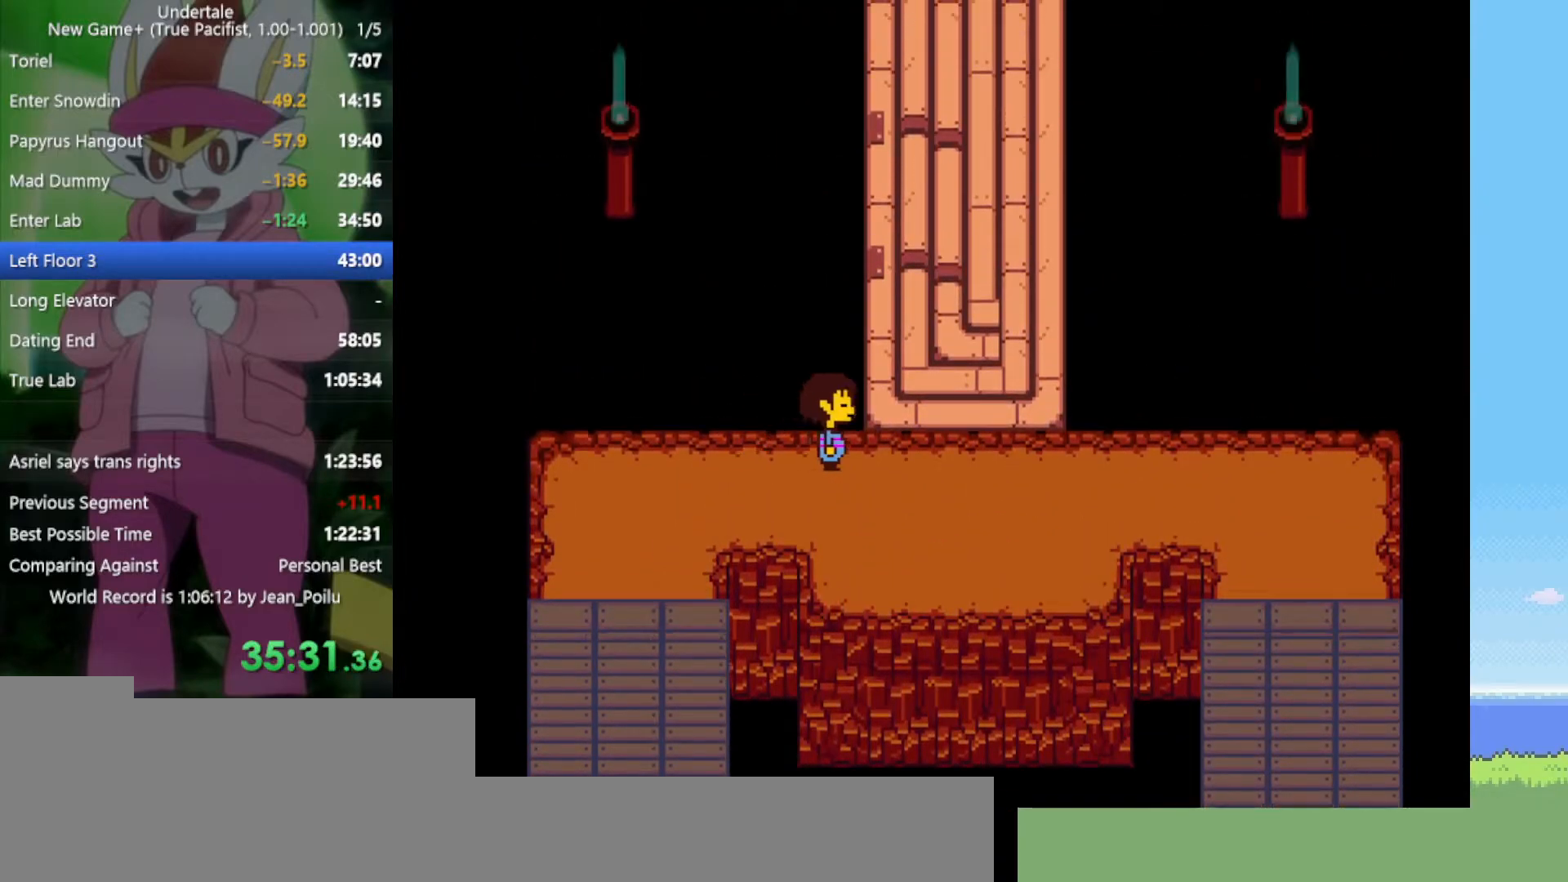
{"keys": ["up"], "events": [[317, "right", "up"]]}
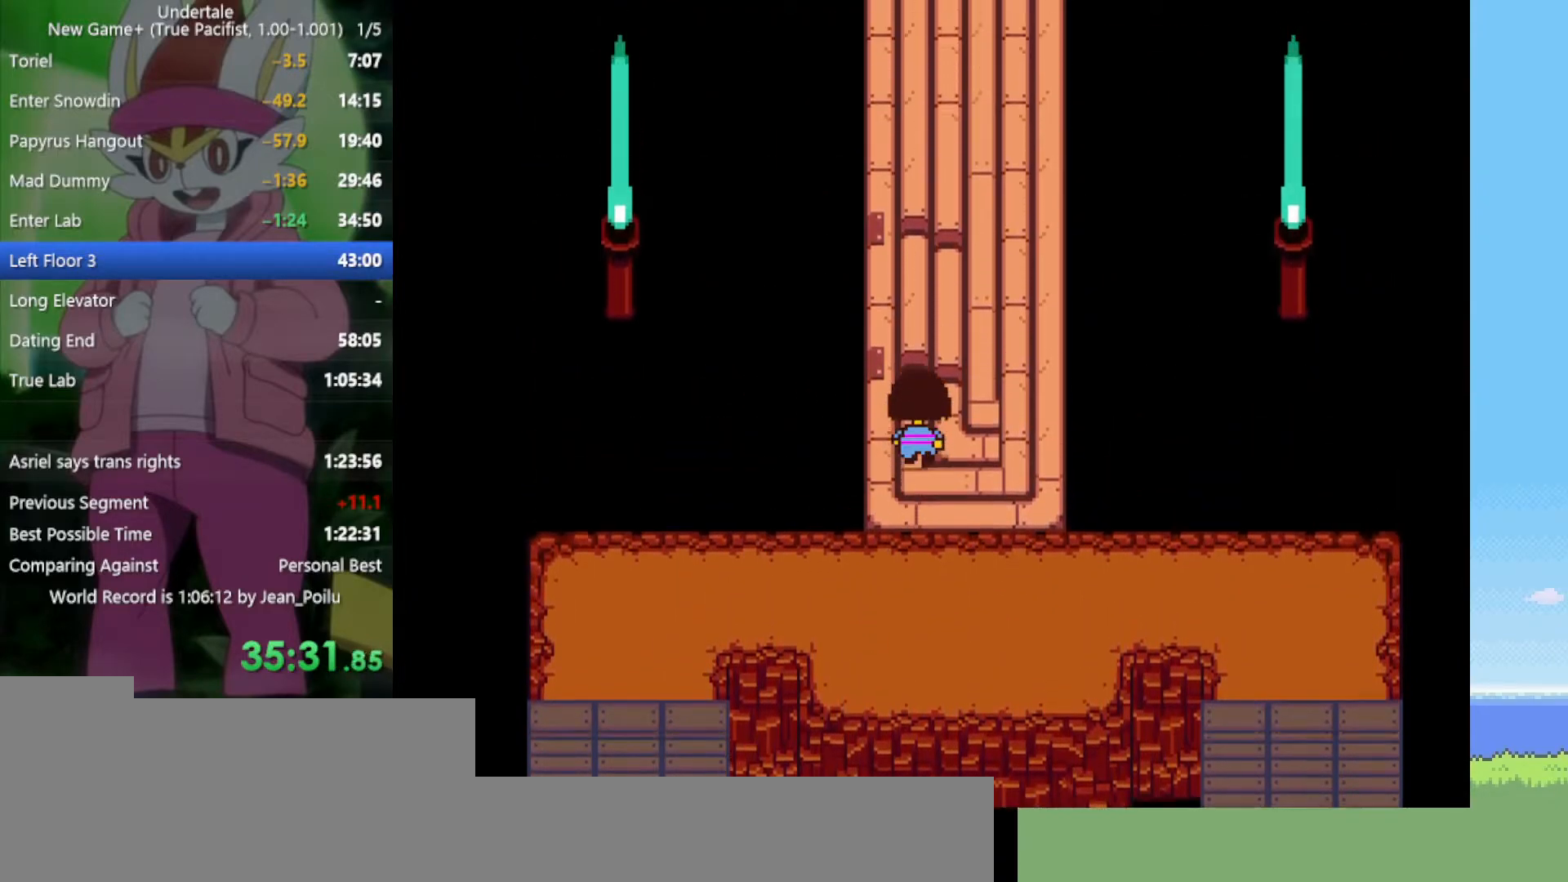
{"keys": ["up"], "events": []}
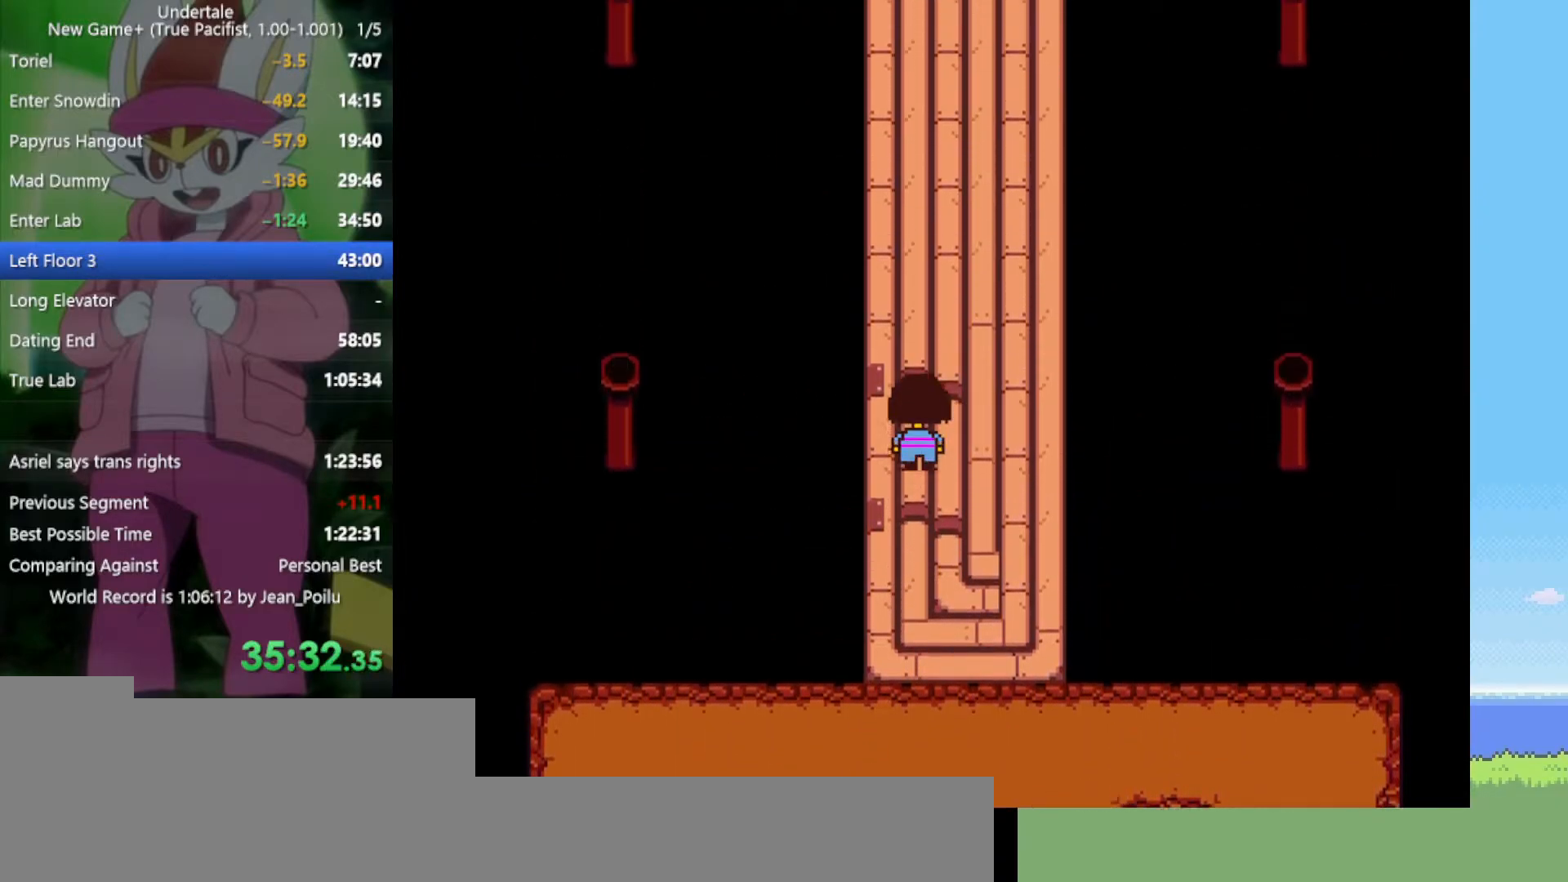
{"keys": ["up"], "events": [[367, "right", "down"], [467, "right", "up"]]}
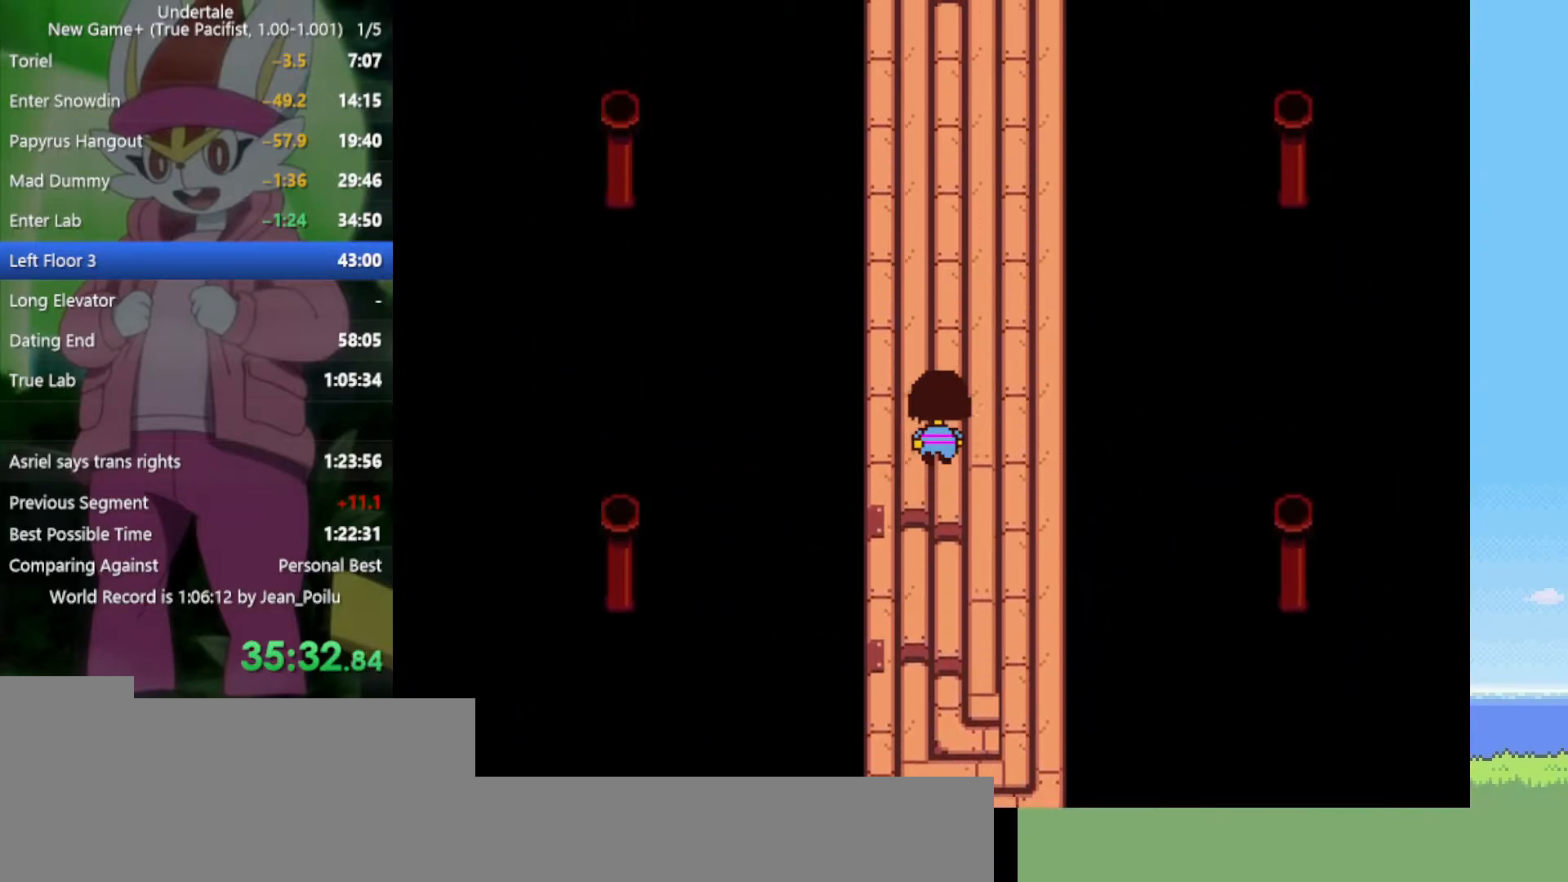
{"keys": ["up"], "events": []}
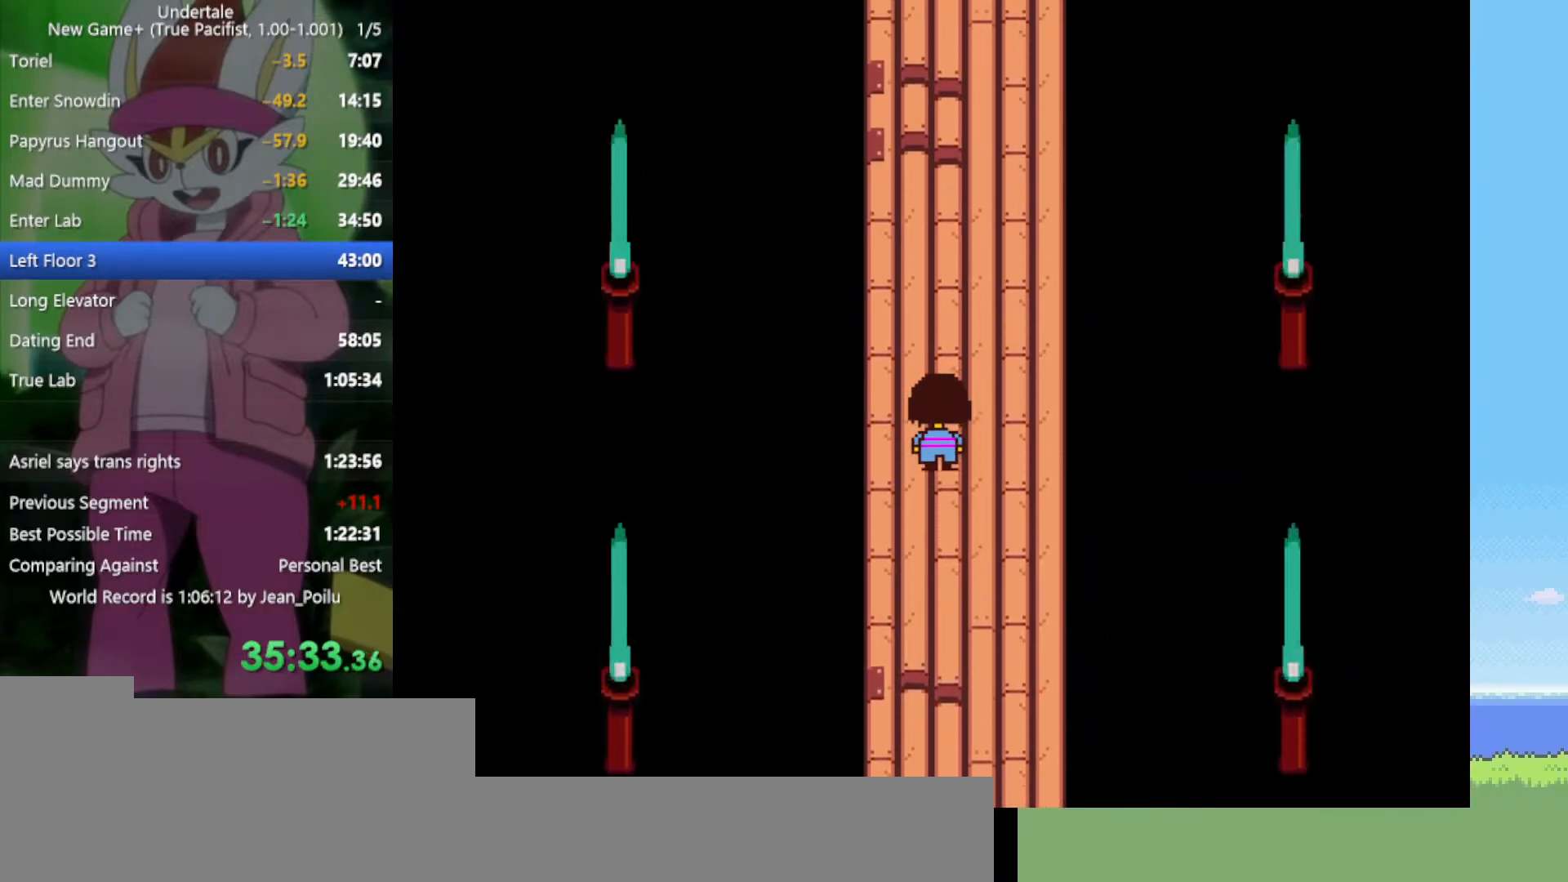
{"keys": ["up"], "events": []}
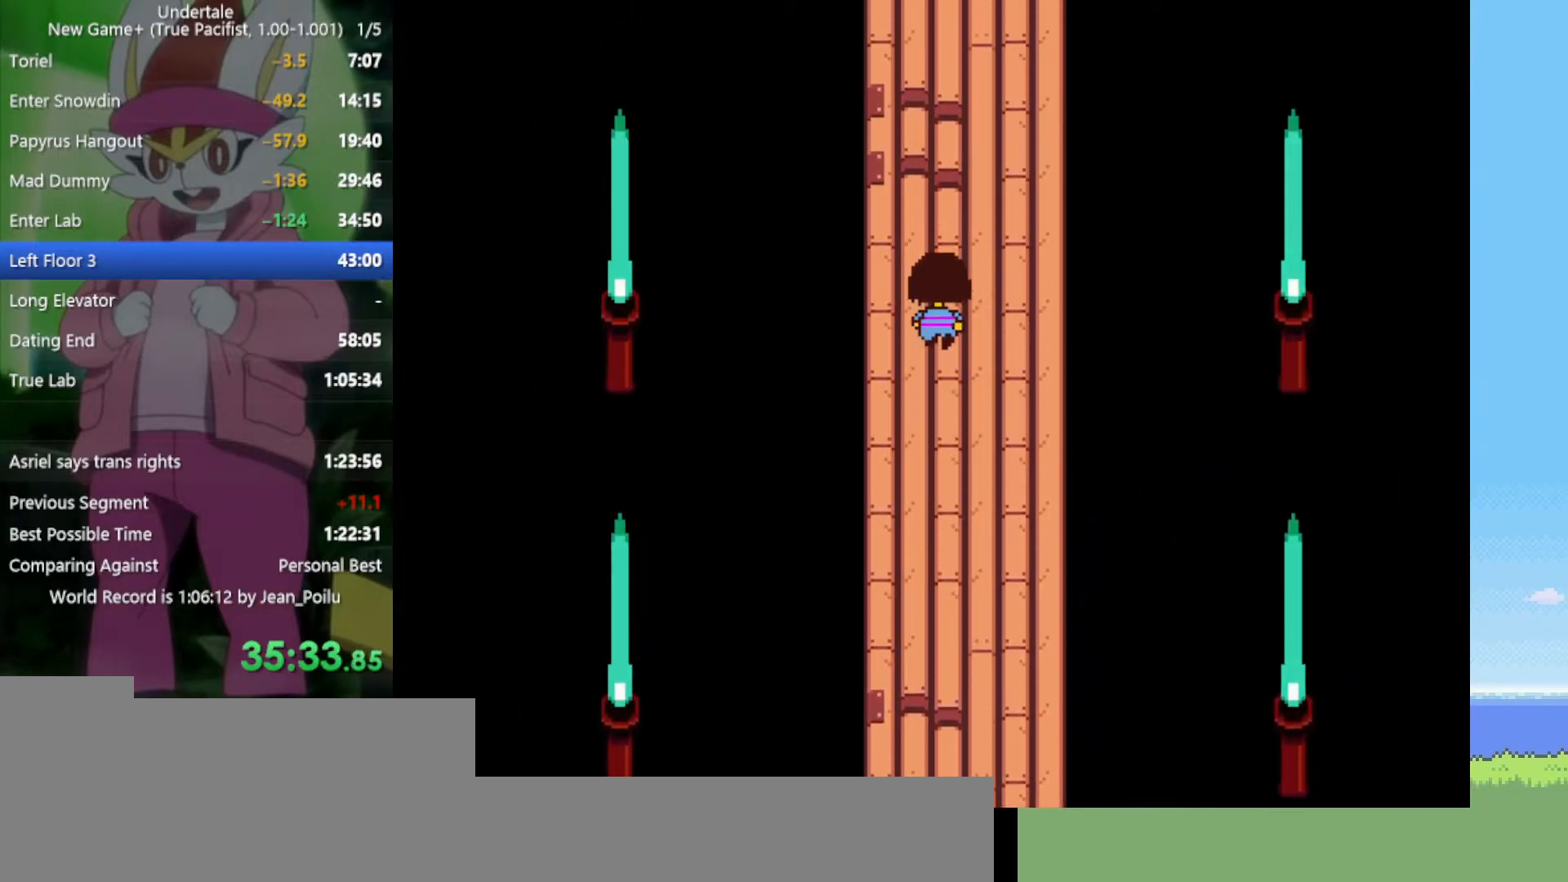
{"keys": ["up"], "events": []}